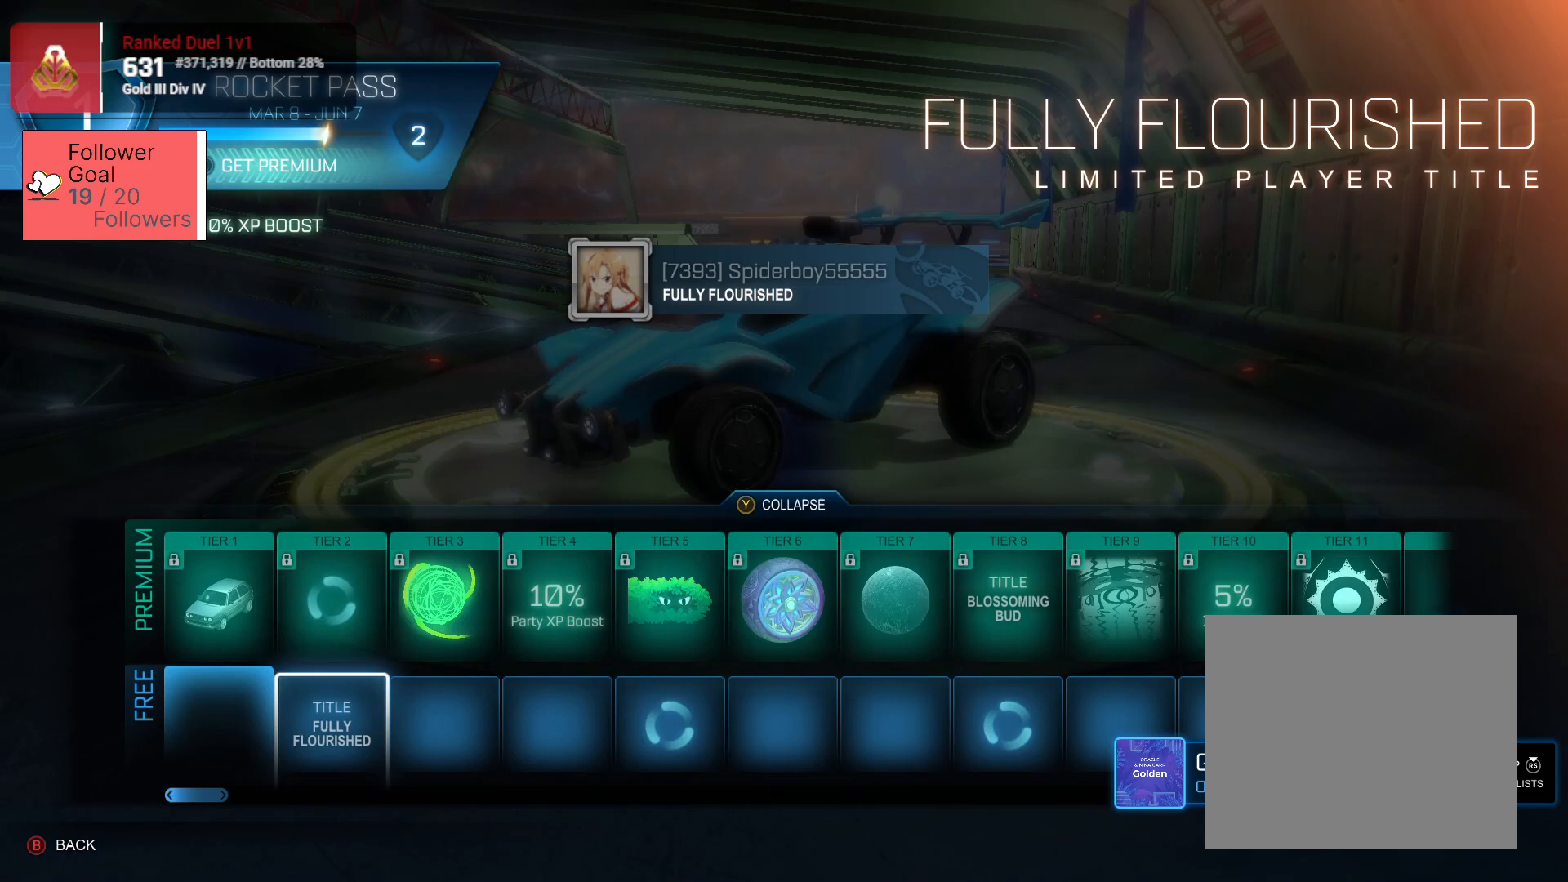
Gameplay with a controller (PlayStation layout); each line is a JSON object with the inputs held at the frame after it. "events" lists button and stick changes between this image and that frame as [ms after this image, input, new state], when the widget could be followed in between.
{"buttons": [], "left_stick": "left", "right_stick": "center", "events": [[133, "left_stick", "center"], [383, "left_stick", "left"]]}
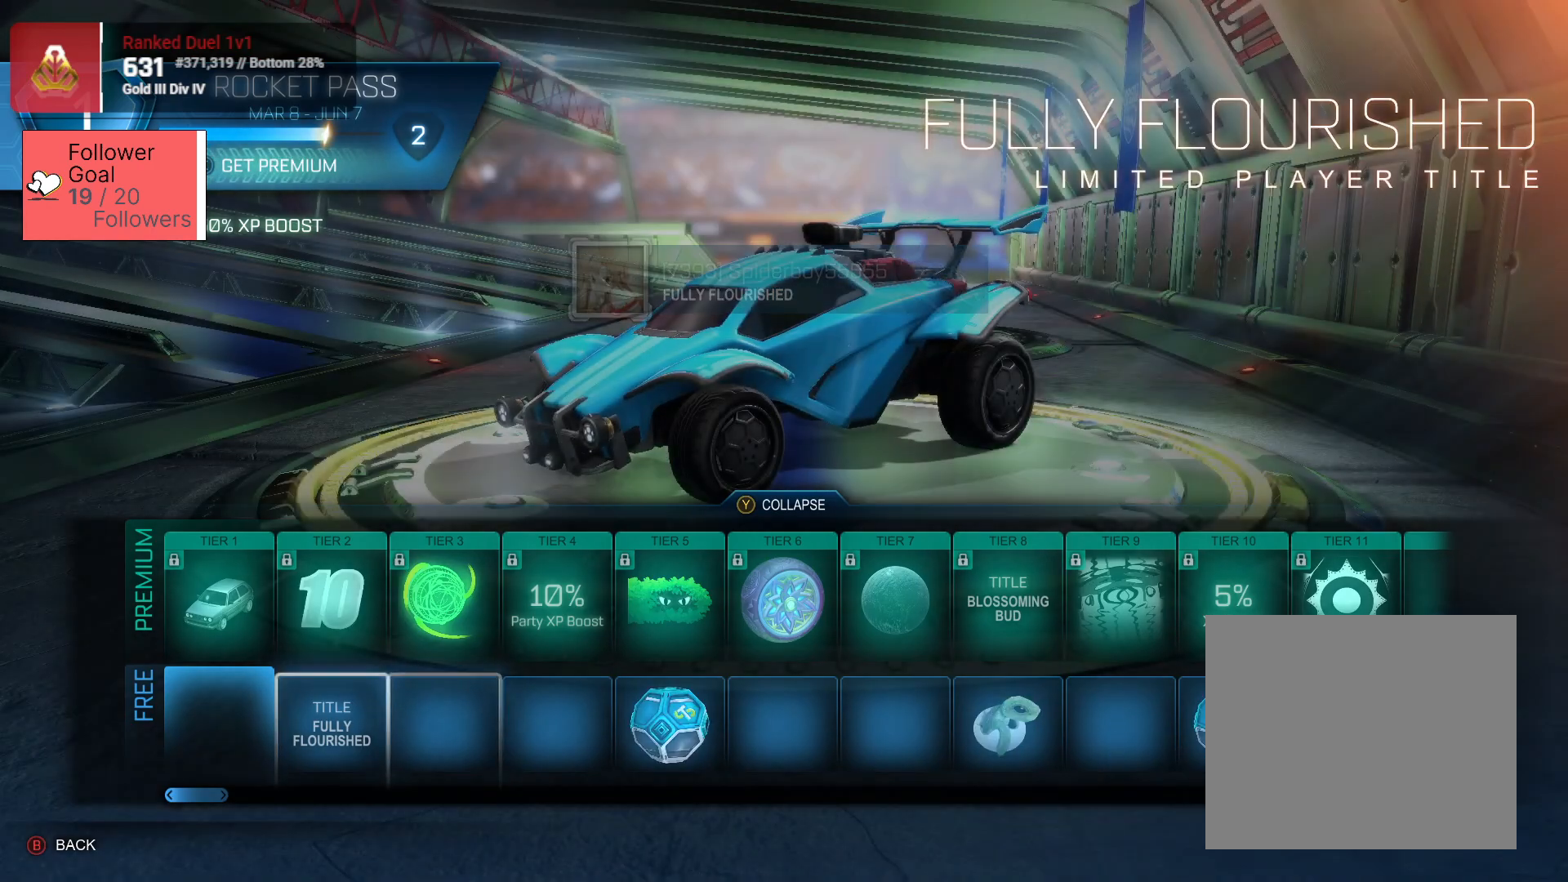
{"buttons": [], "left_stick": "up", "right_stick": "center", "events": [[267, "left_stick", "center"], [417, "left_stick", "up"]]}
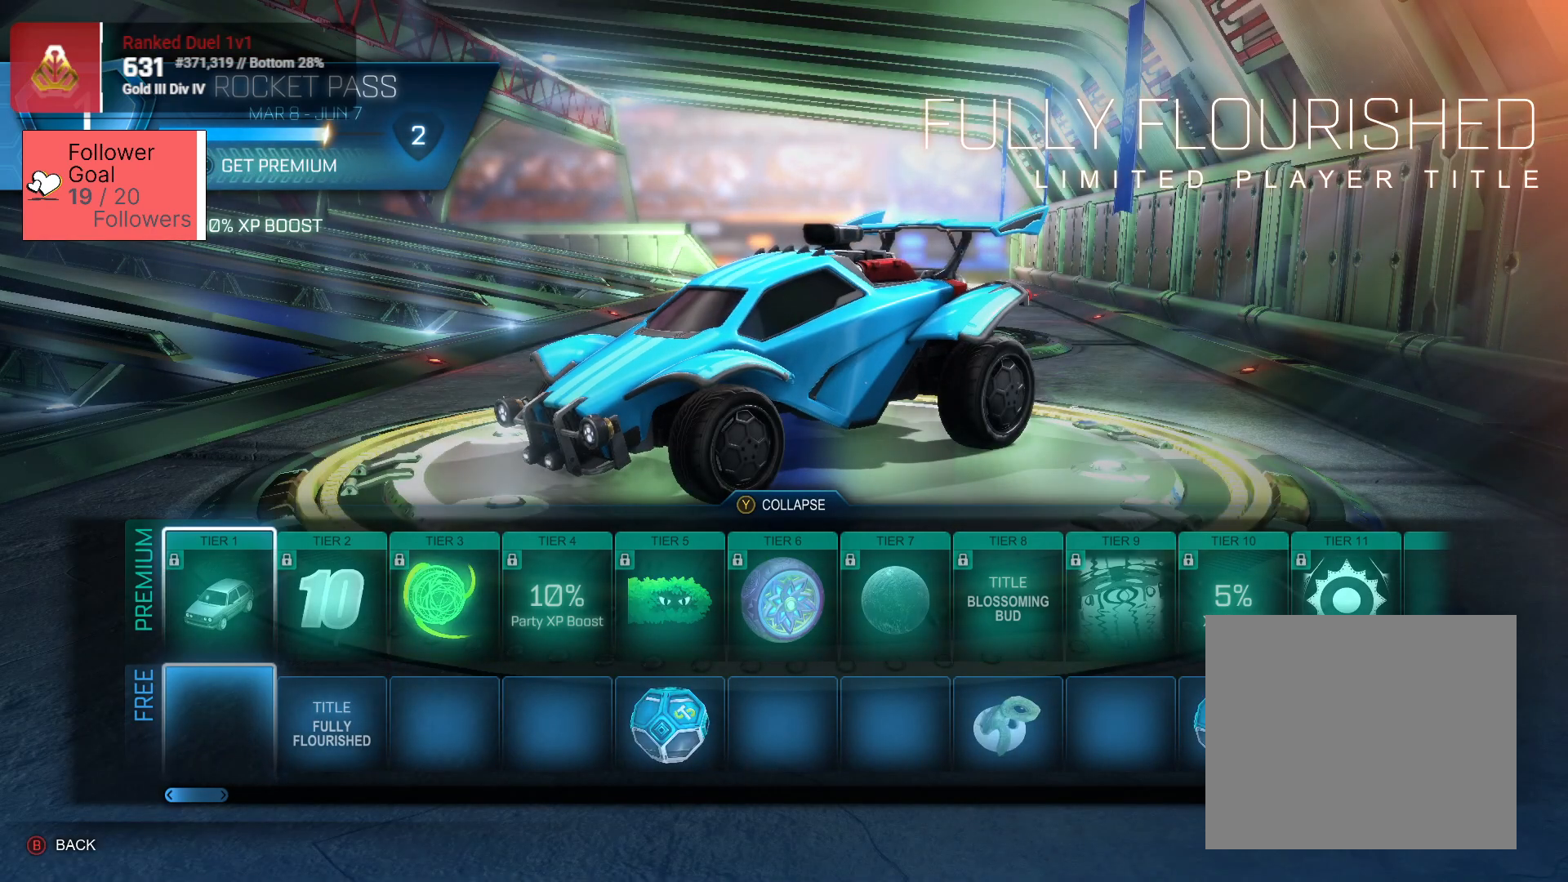
{"buttons": [], "left_stick": "center", "right_stick": "center", "events": [[50, "left_stick", "center"]]}
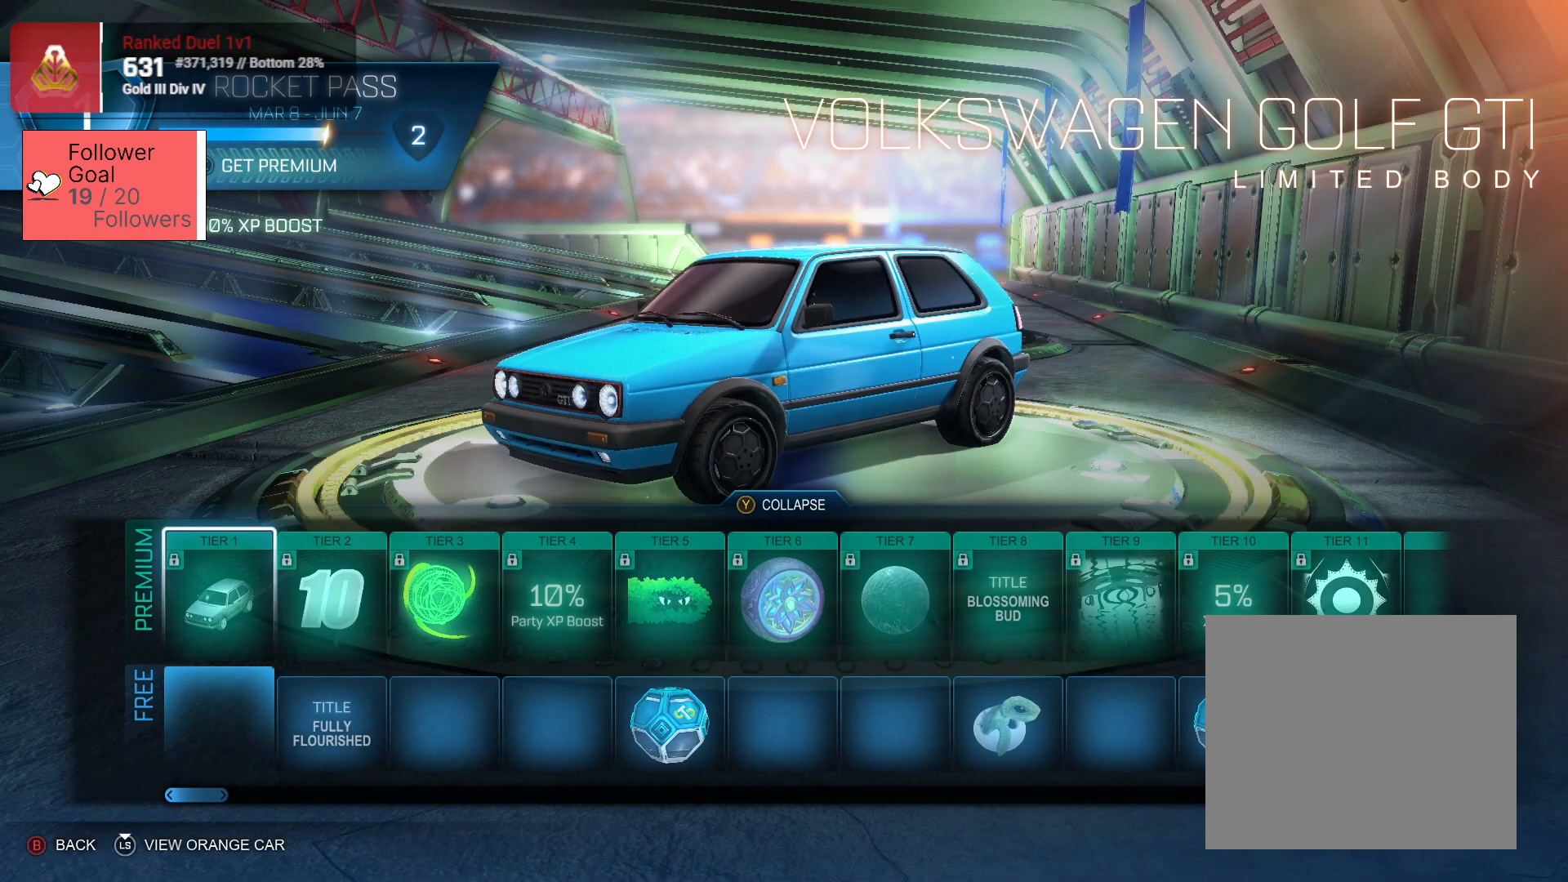
{"buttons": [], "left_stick": "center", "right_stick": "right", "events": [[300, "right_stick", "right"]]}
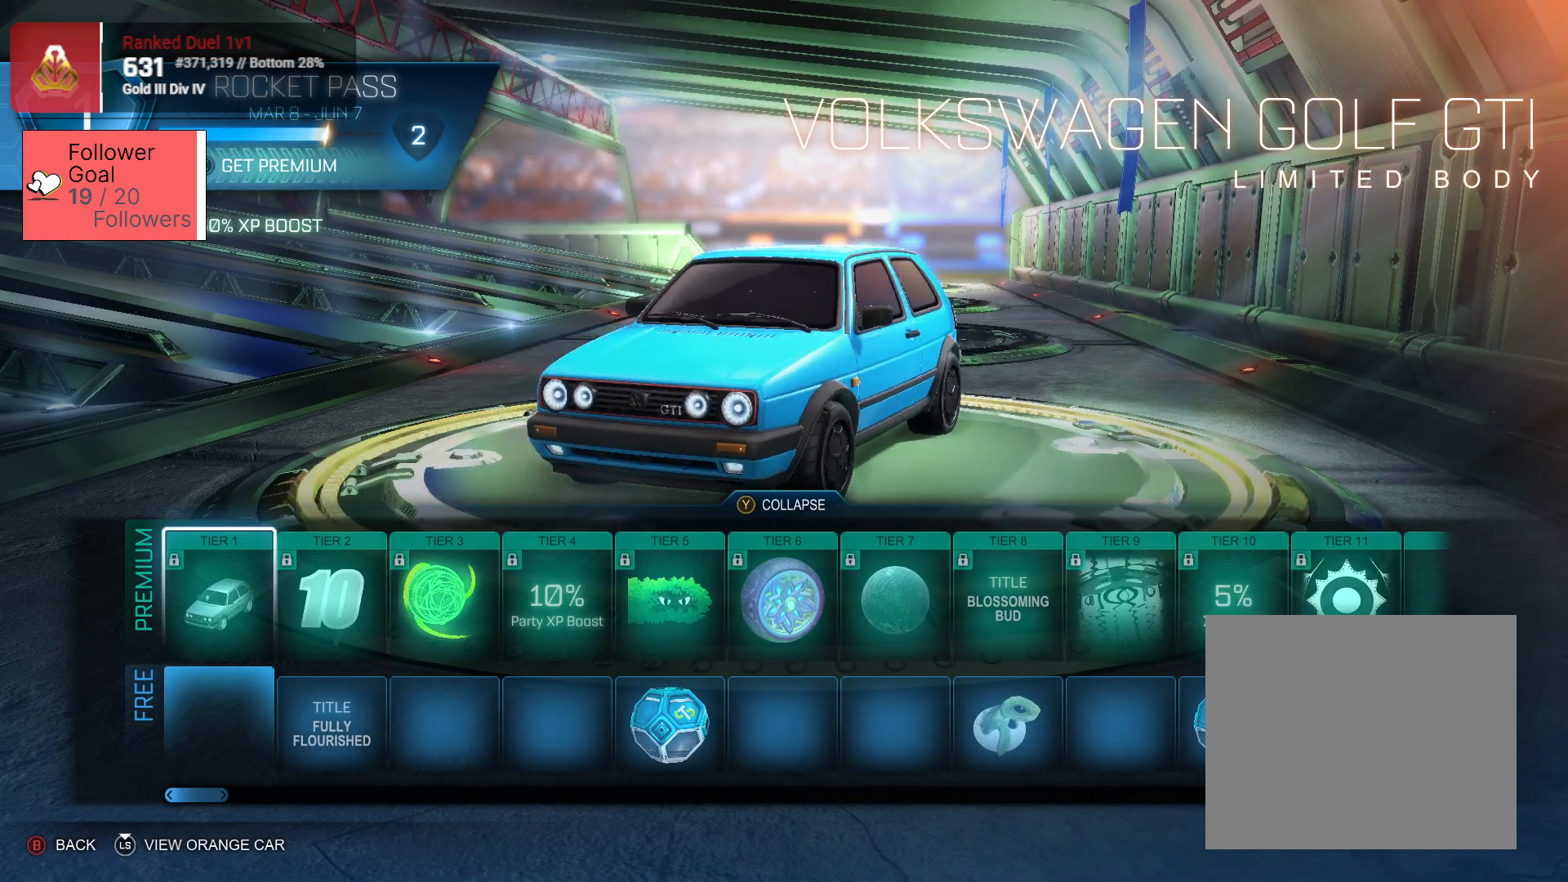
{"buttons": [], "left_stick": "center", "right_stick": "right", "events": []}
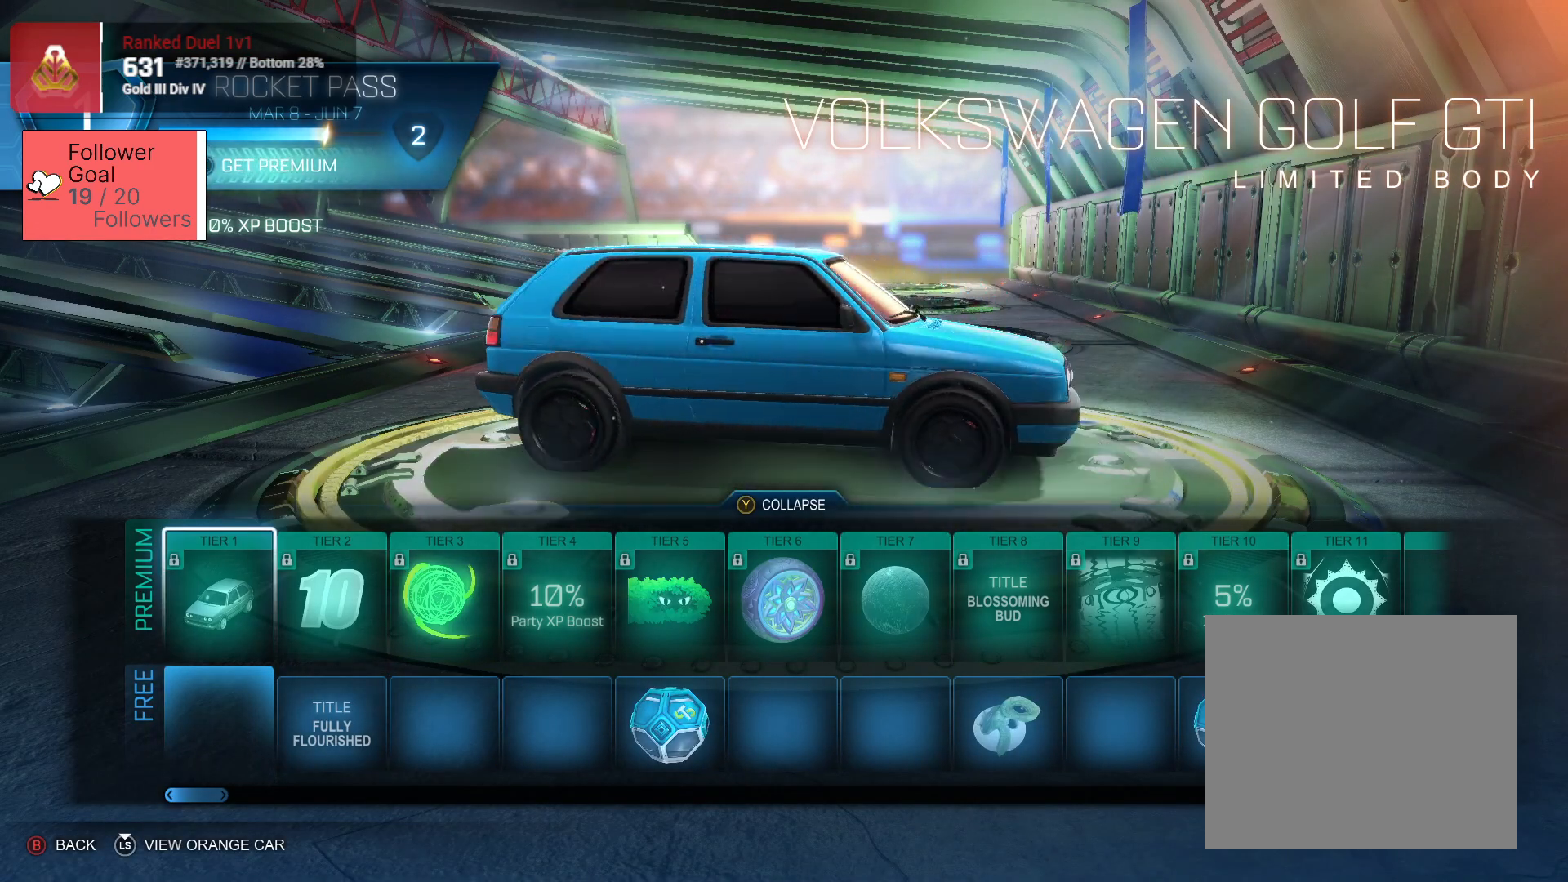
{"buttons": [], "left_stick": "center", "right_stick": "right", "events": []}
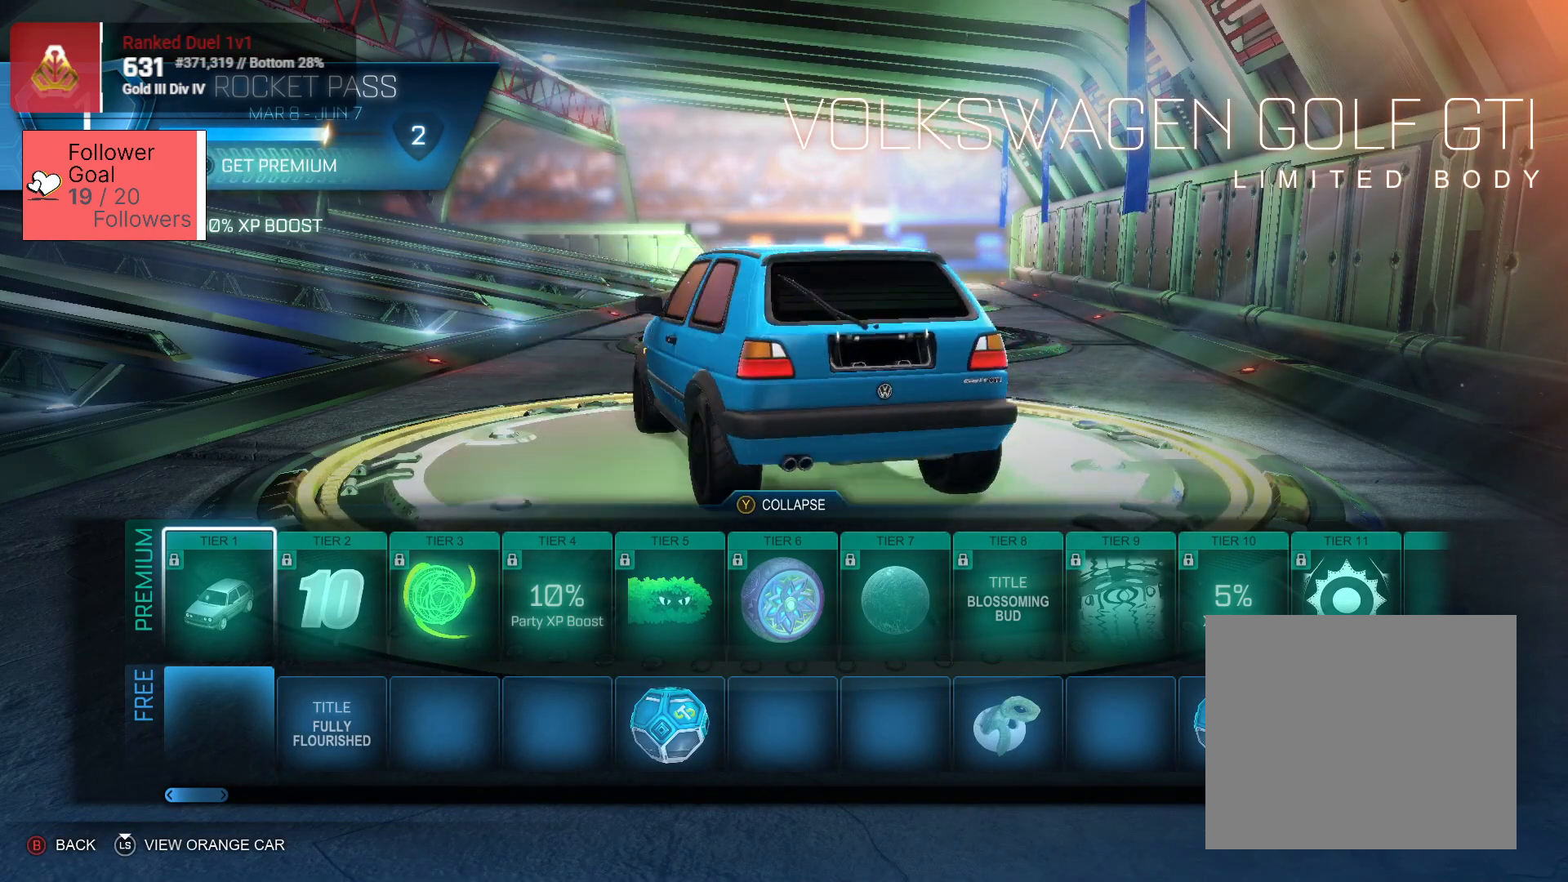
{"buttons": [], "left_stick": "center", "right_stick": "right", "events": []}
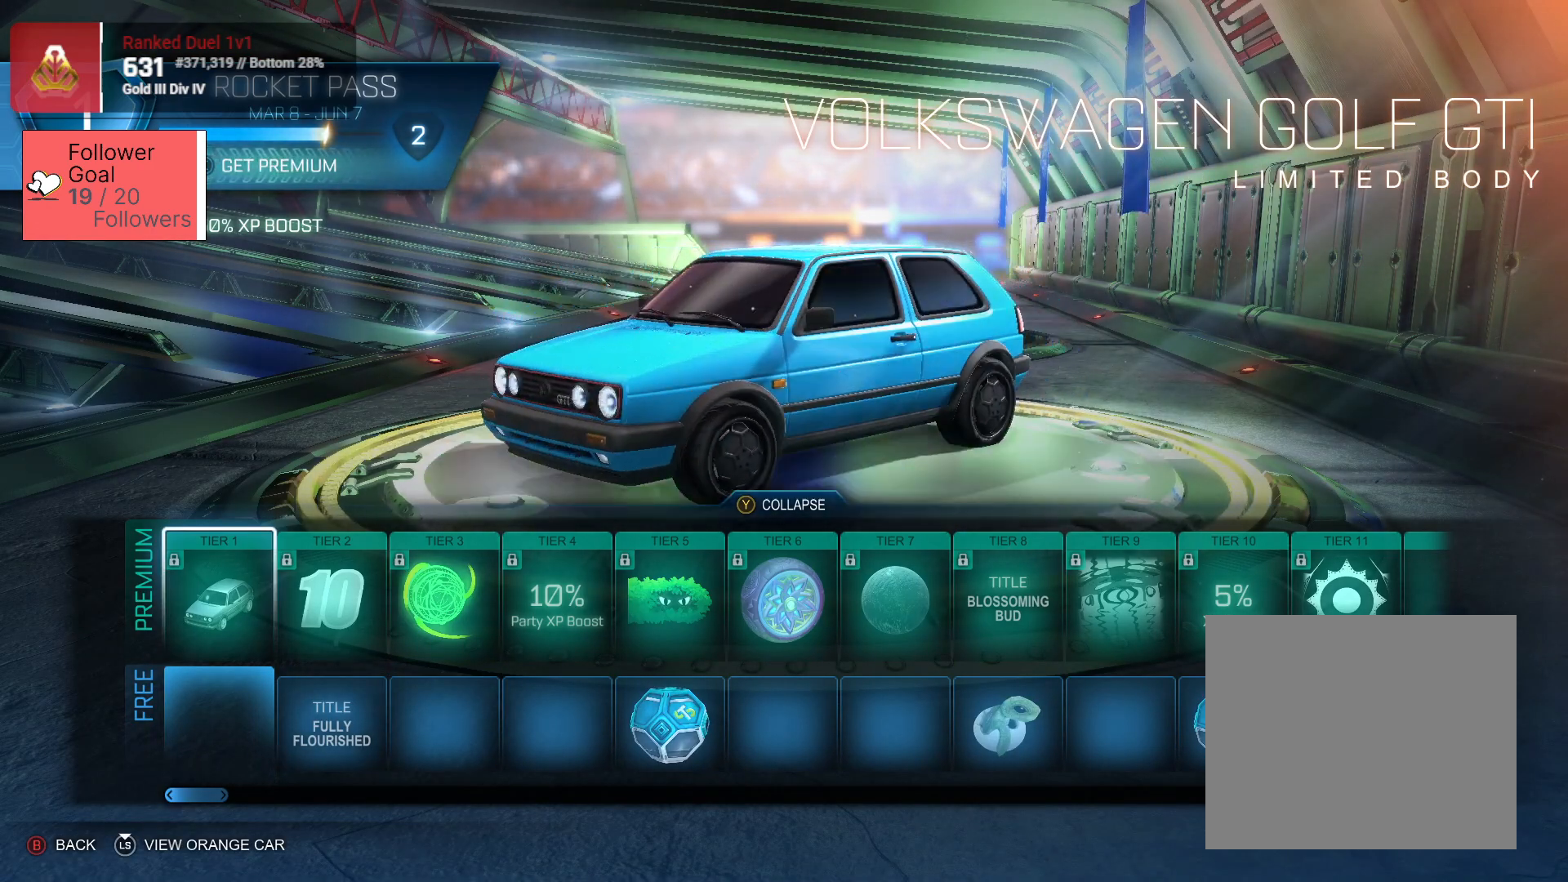
{"buttons": [], "left_stick": "center", "right_stick": "center", "events": [[433, "right_stick", "center"]]}
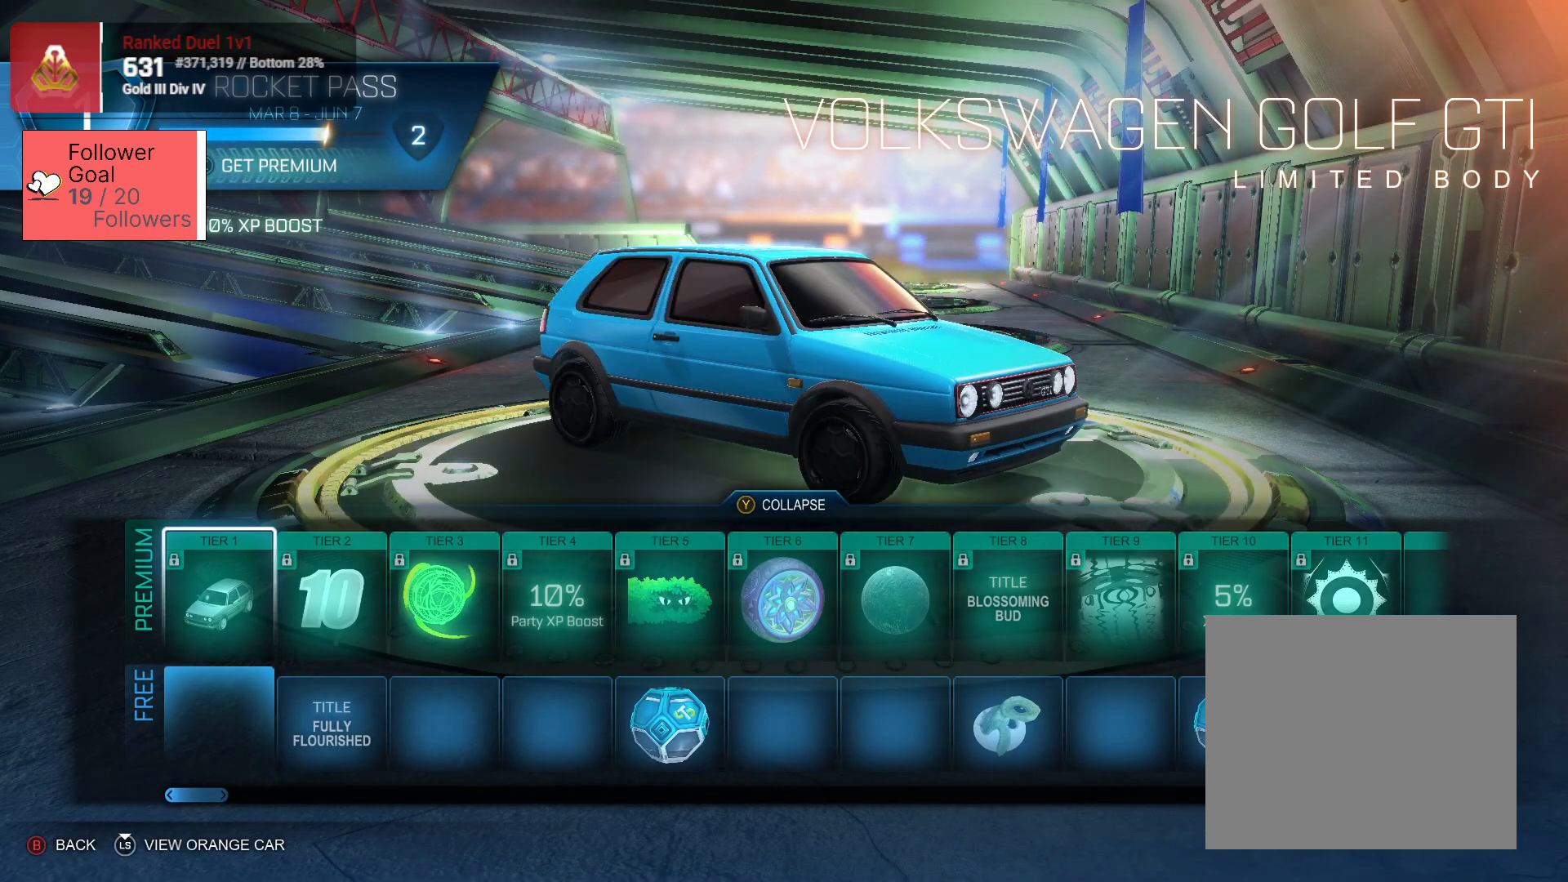
{"buttons": [], "left_stick": "center", "right_stick": "left", "events": [[33, "right_stick", "left"]]}
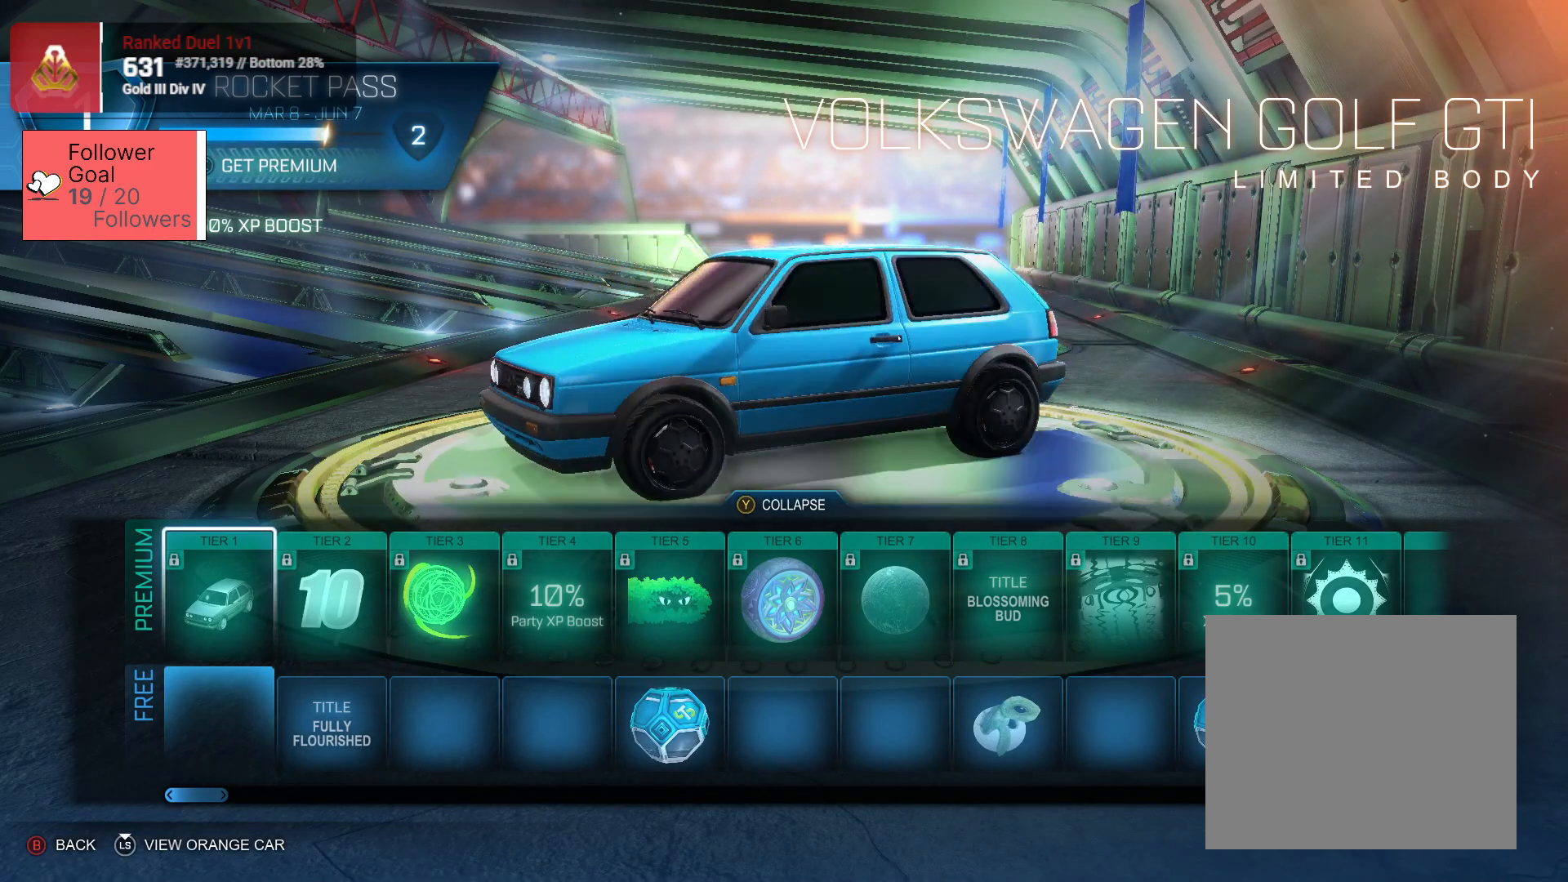
{"buttons": [], "left_stick": "center", "right_stick": "center", "events": [[217, "right_stick", "center"]]}
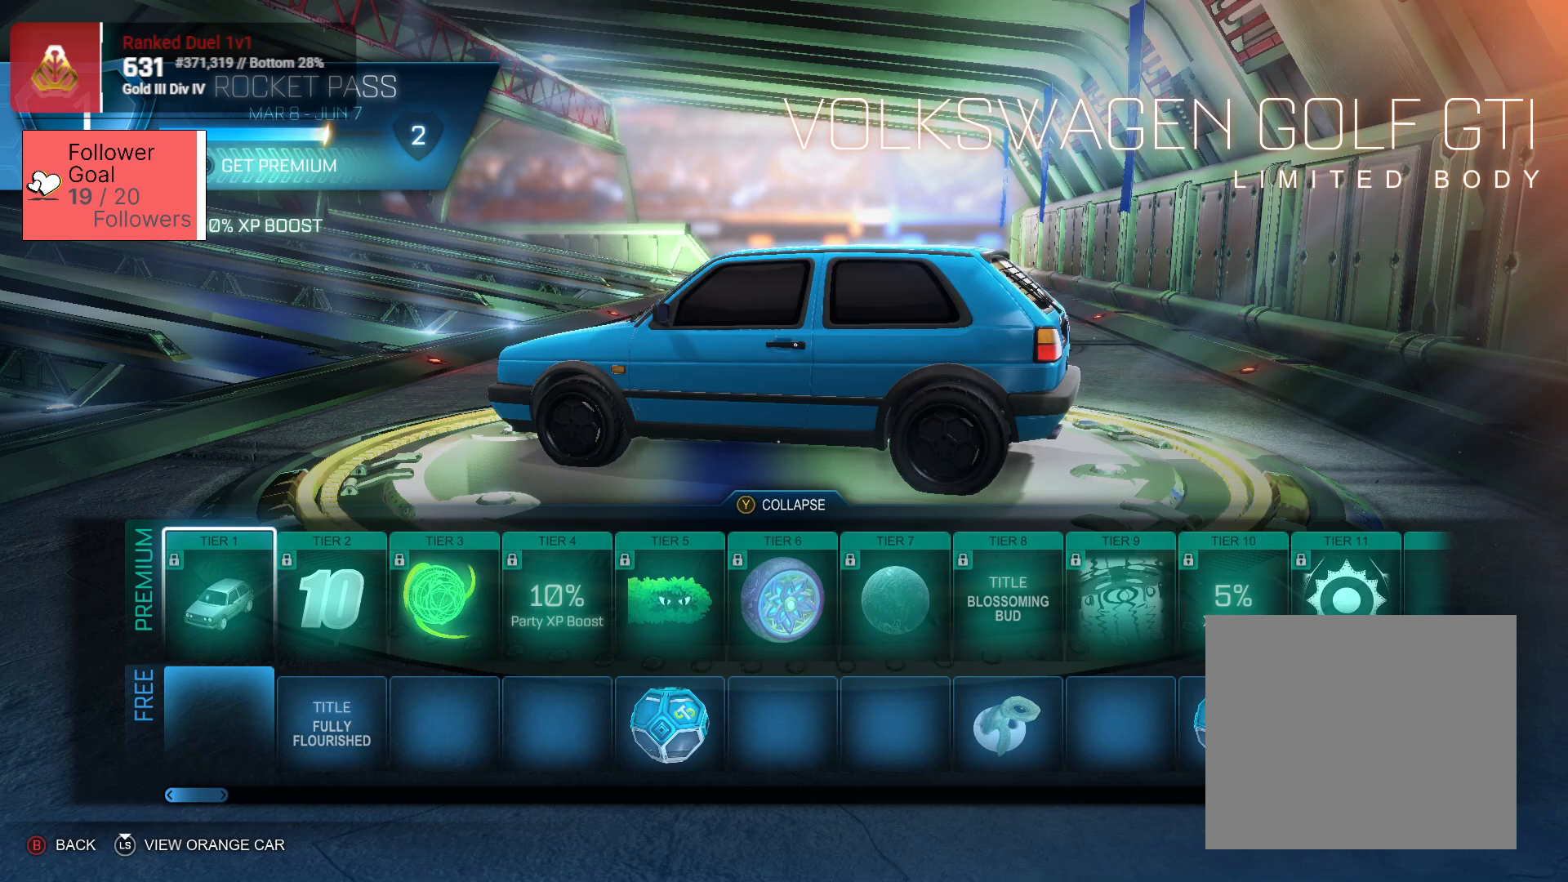
{"buttons": [], "left_stick": "center", "right_stick": "left", "events": [[417, "right_stick", "left"]]}
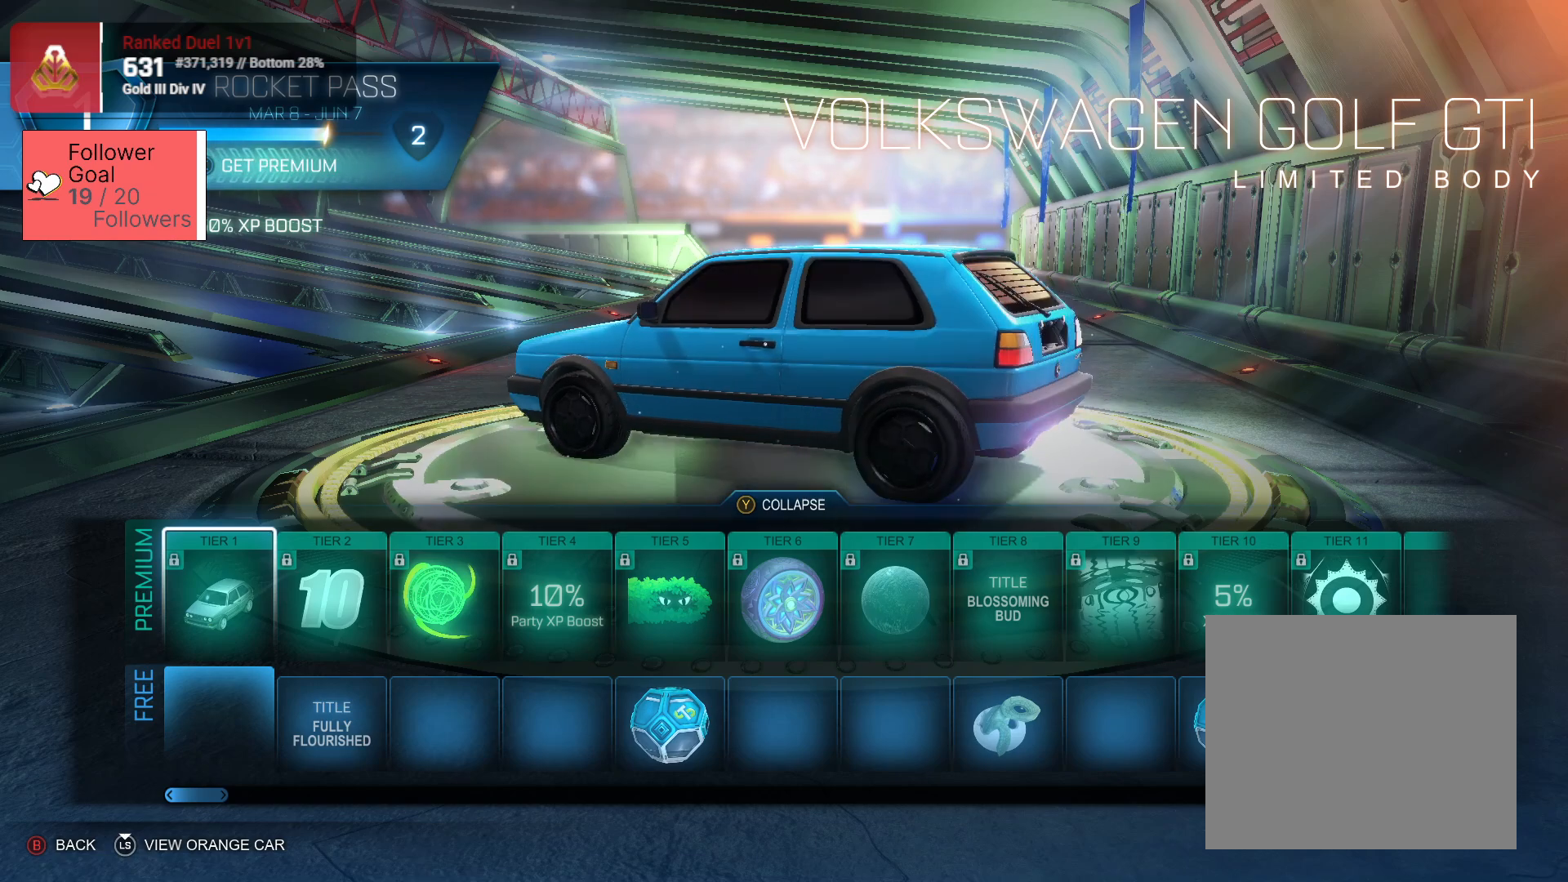
{"buttons": [], "left_stick": "center", "right_stick": "left", "events": []}
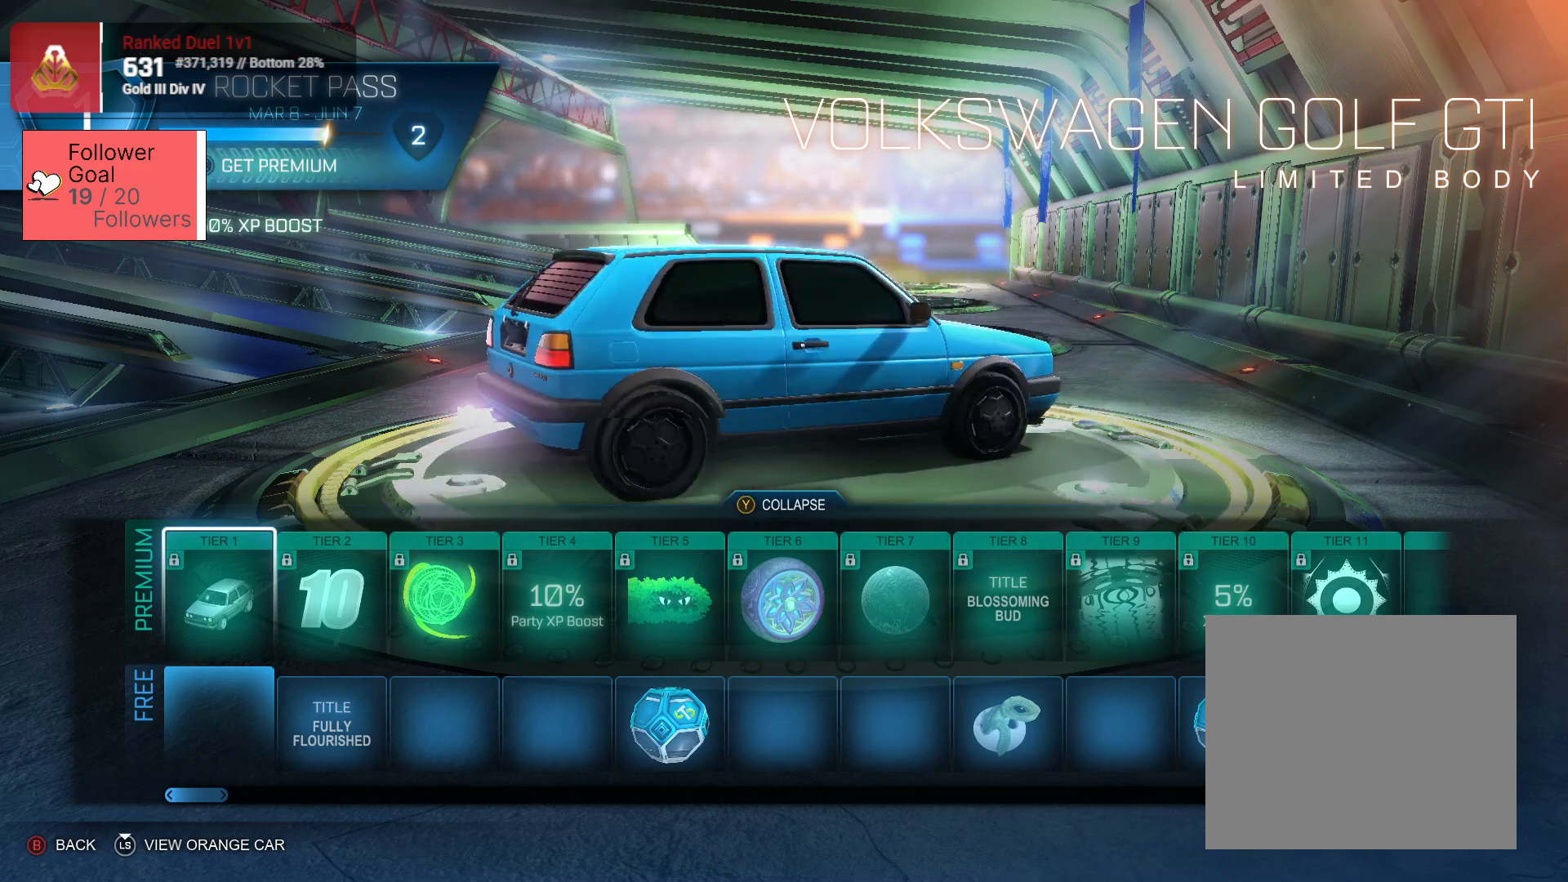
{"buttons": [], "left_stick": "center", "right_stick": "left", "events": []}
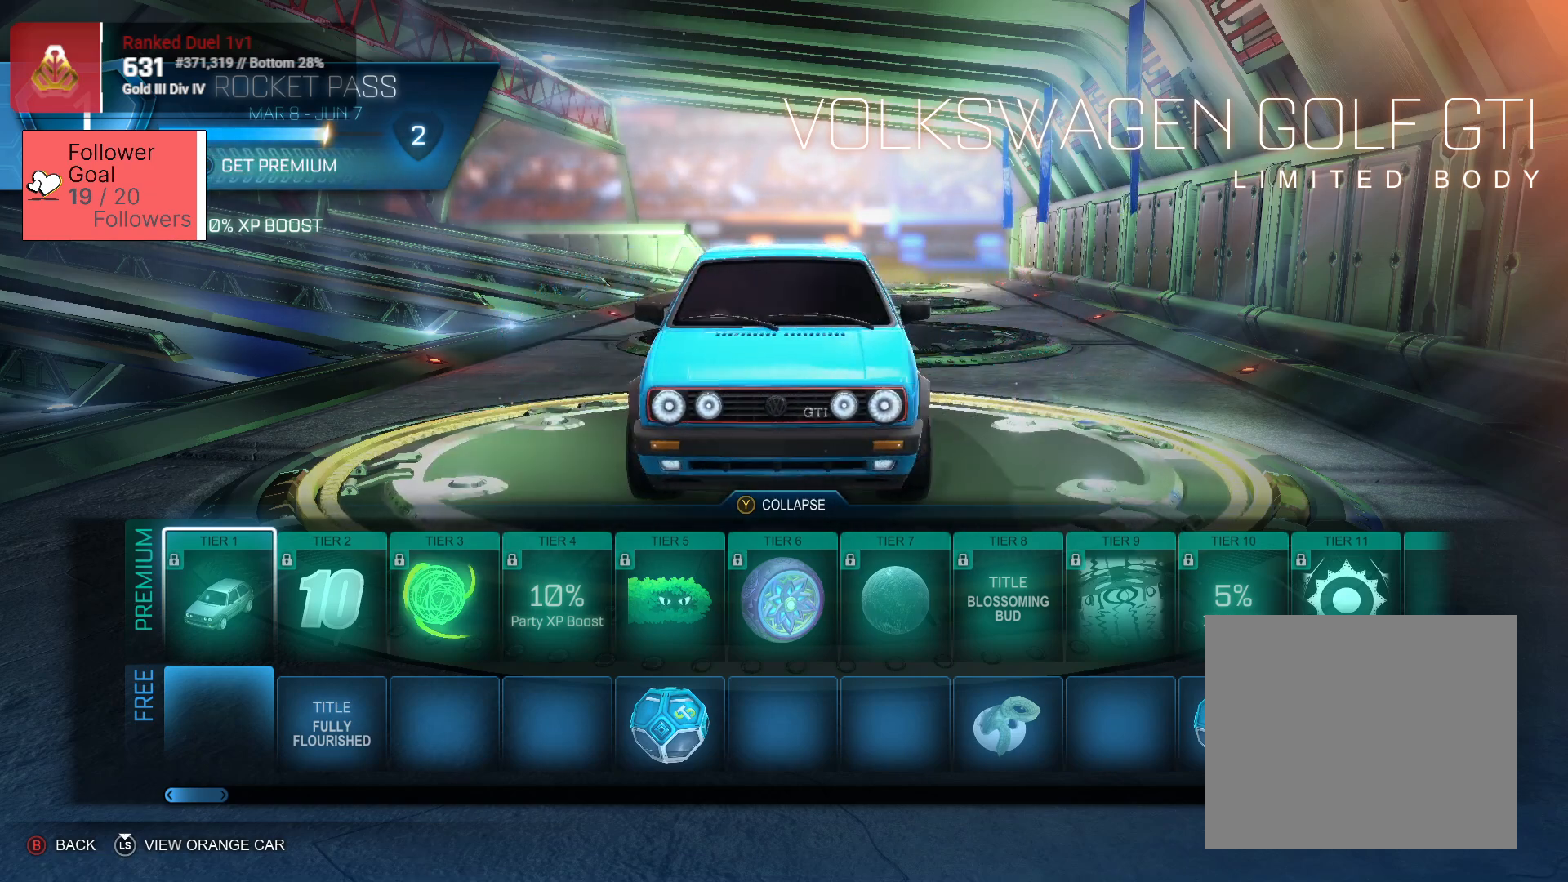
{"buttons": [], "left_stick": "center", "right_stick": "center", "events": [[367, "right_stick", "center"]]}
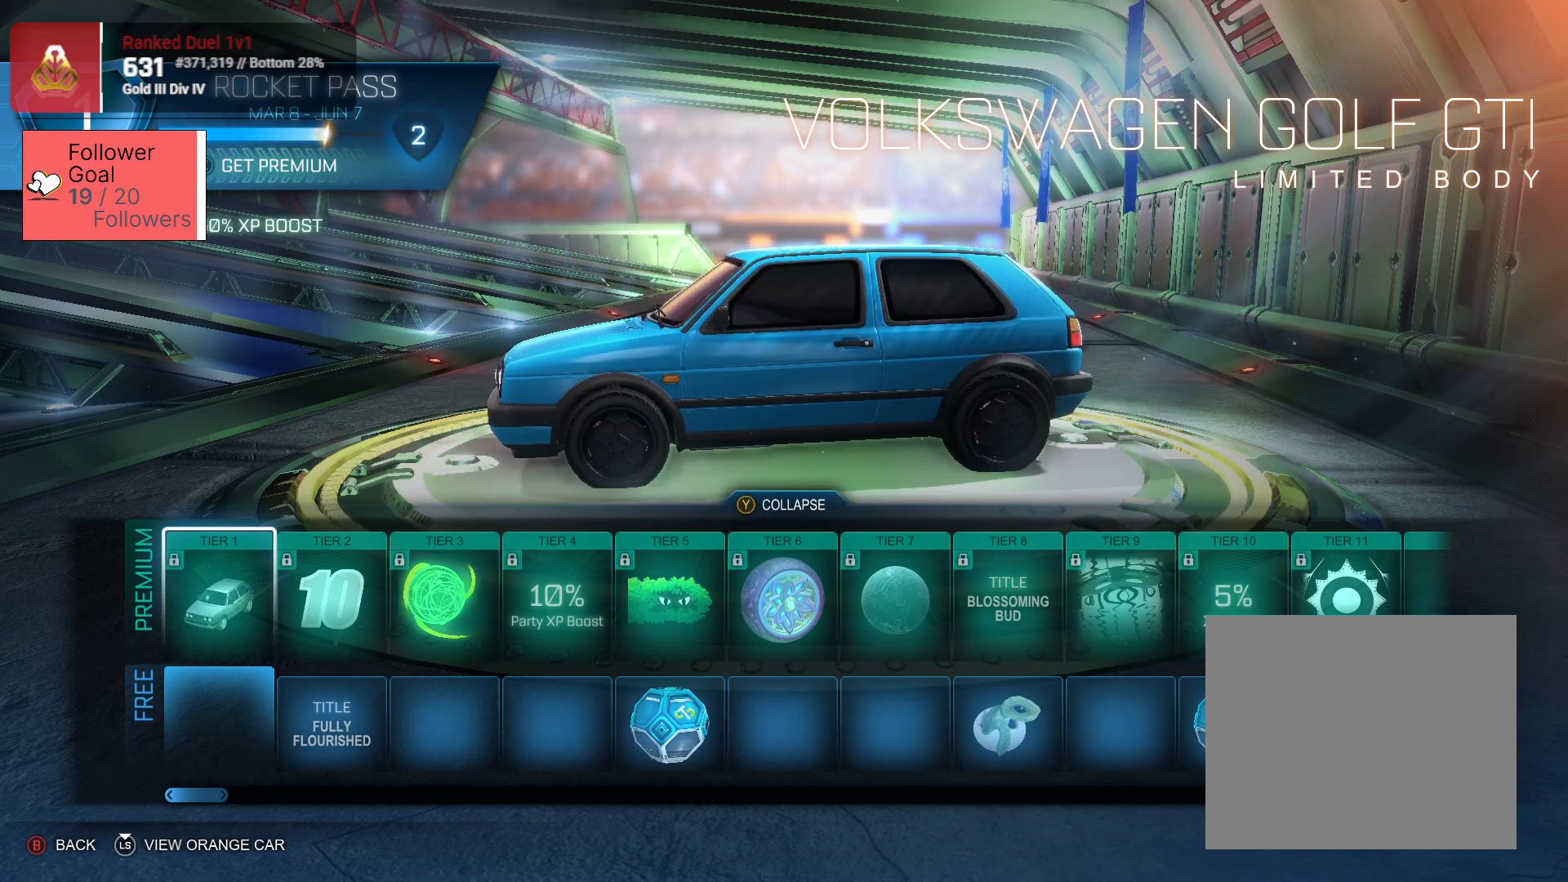
{"buttons": [], "left_stick": "center", "right_stick": "center", "events": [[267, "CIRCLE", "down"], [367, "CIRCLE", "up"]]}
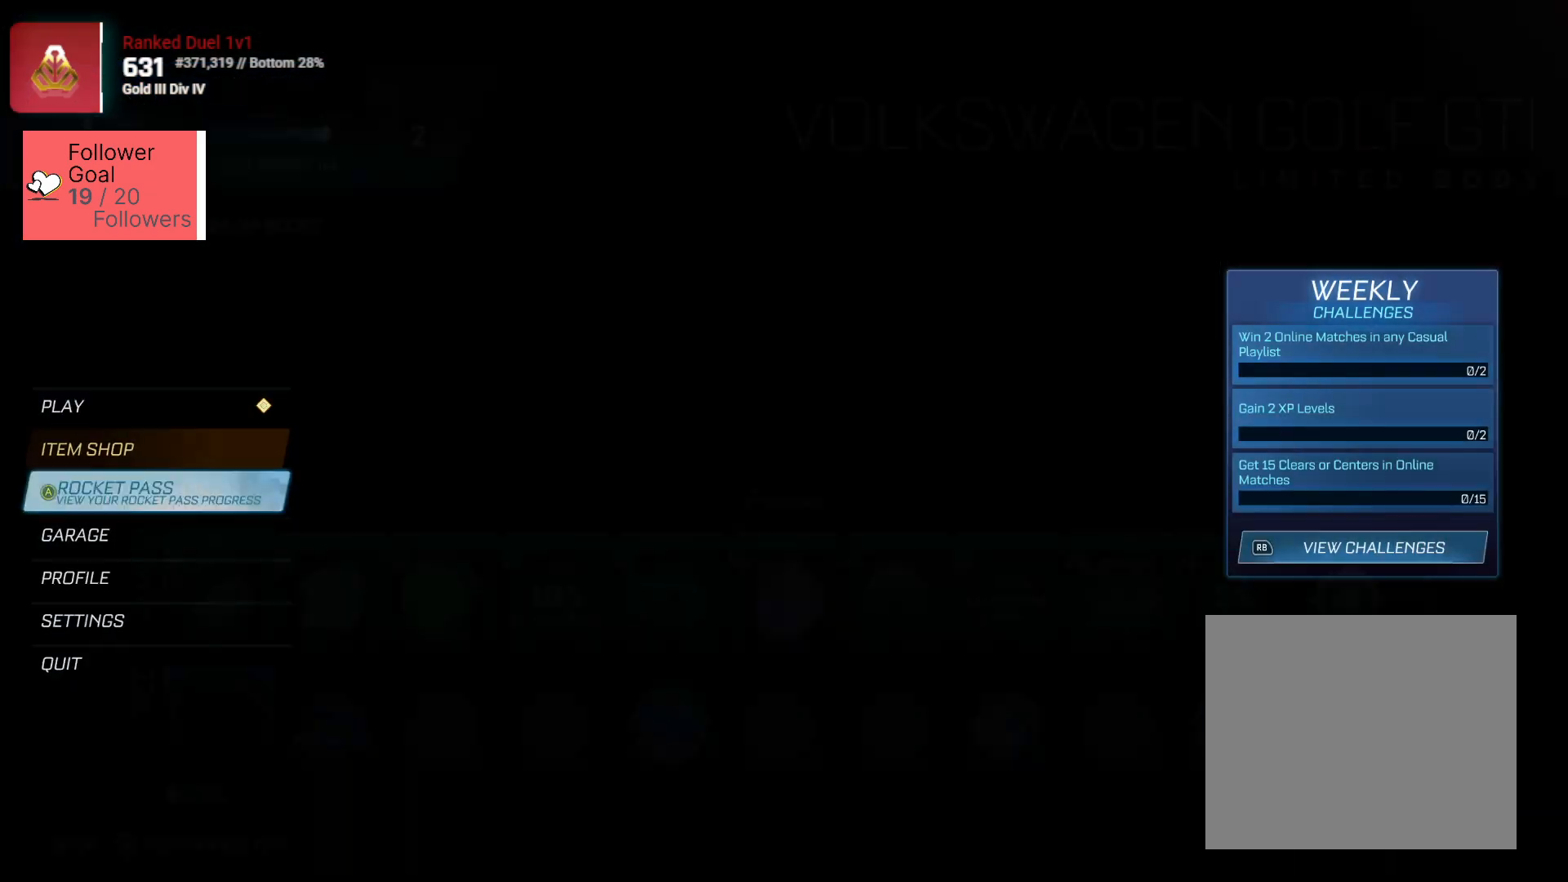
{"buttons": [], "left_stick": "up", "right_stick": "center", "events": [[500, "left_stick", "up"]]}
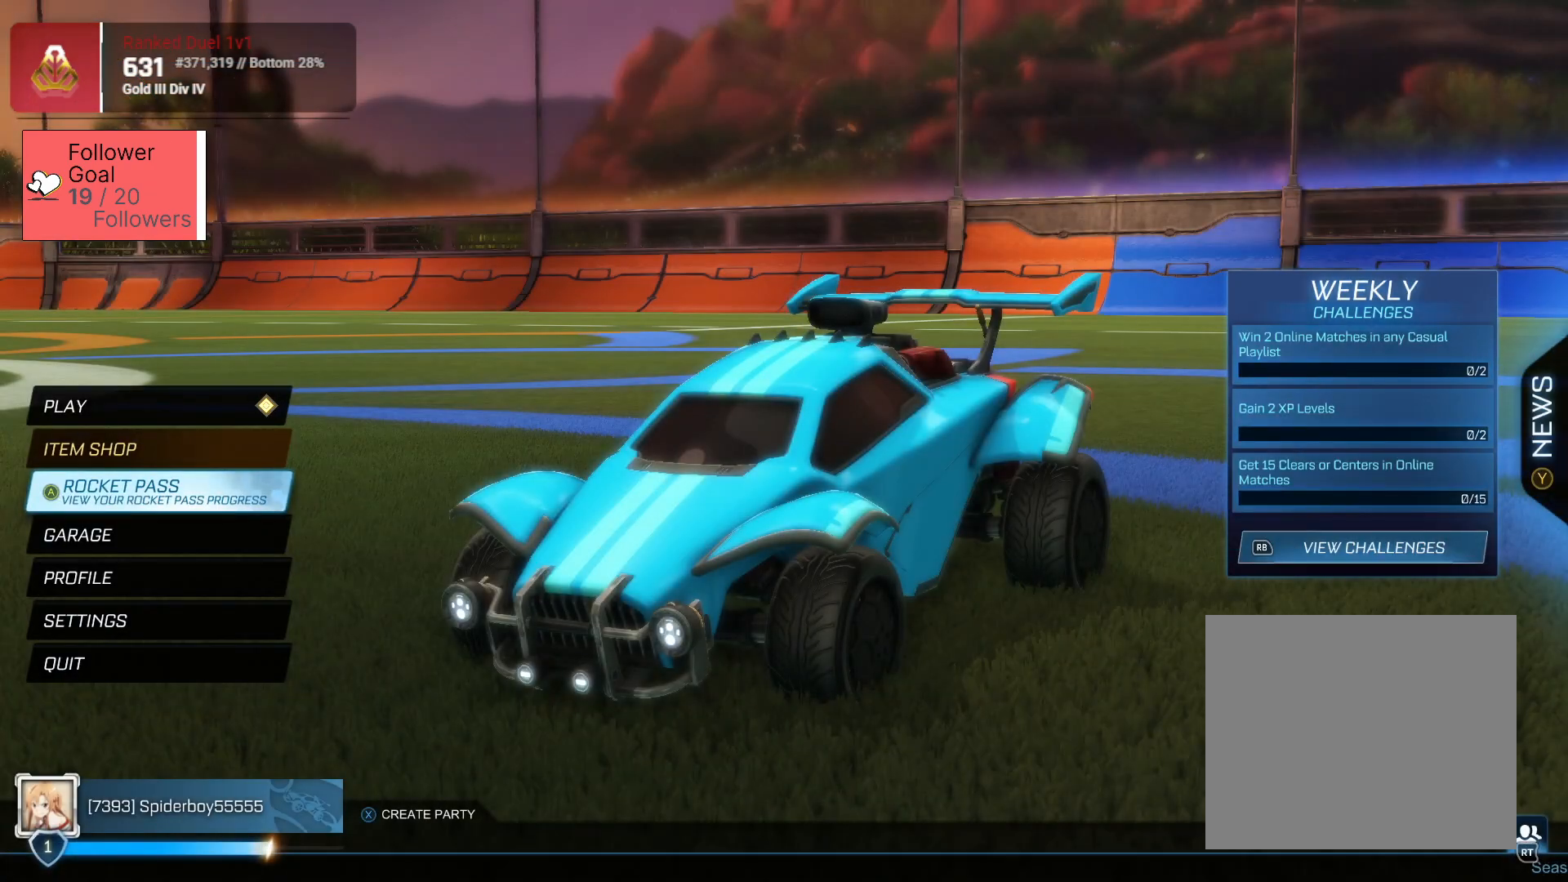
{"buttons": [], "left_stick": "center", "right_stick": "center", "events": [[117, "left_stick", "center"], [217, "left_stick", "up"], [350, "left_stick", "center"]]}
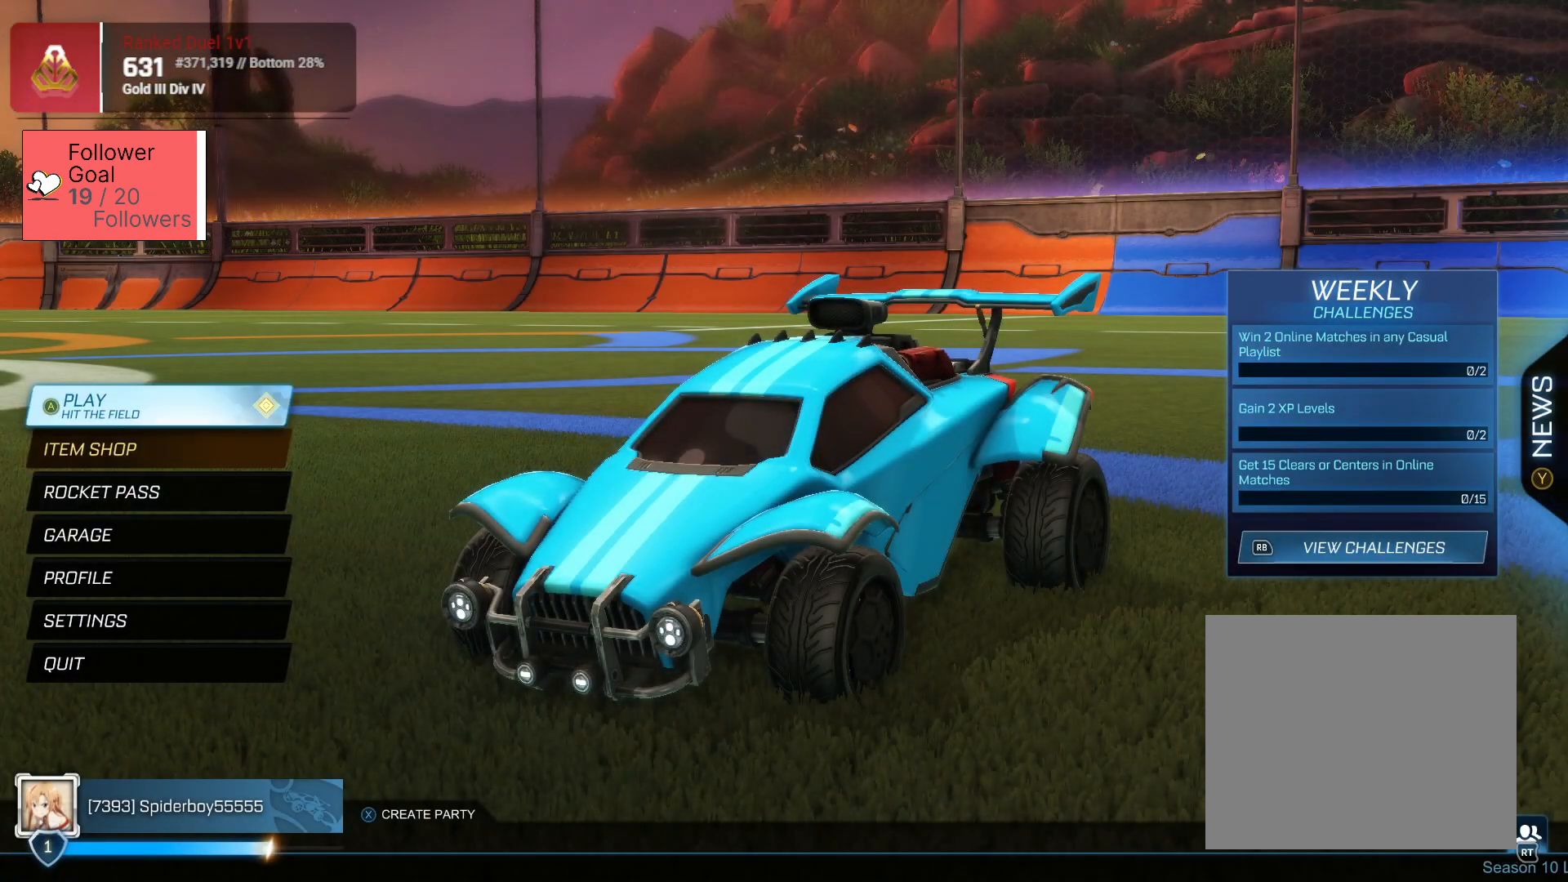
{"buttons": [], "left_stick": "center", "right_stick": "center", "events": [[83, "CROSS", "down"], [167, "CROSS", "up"]]}
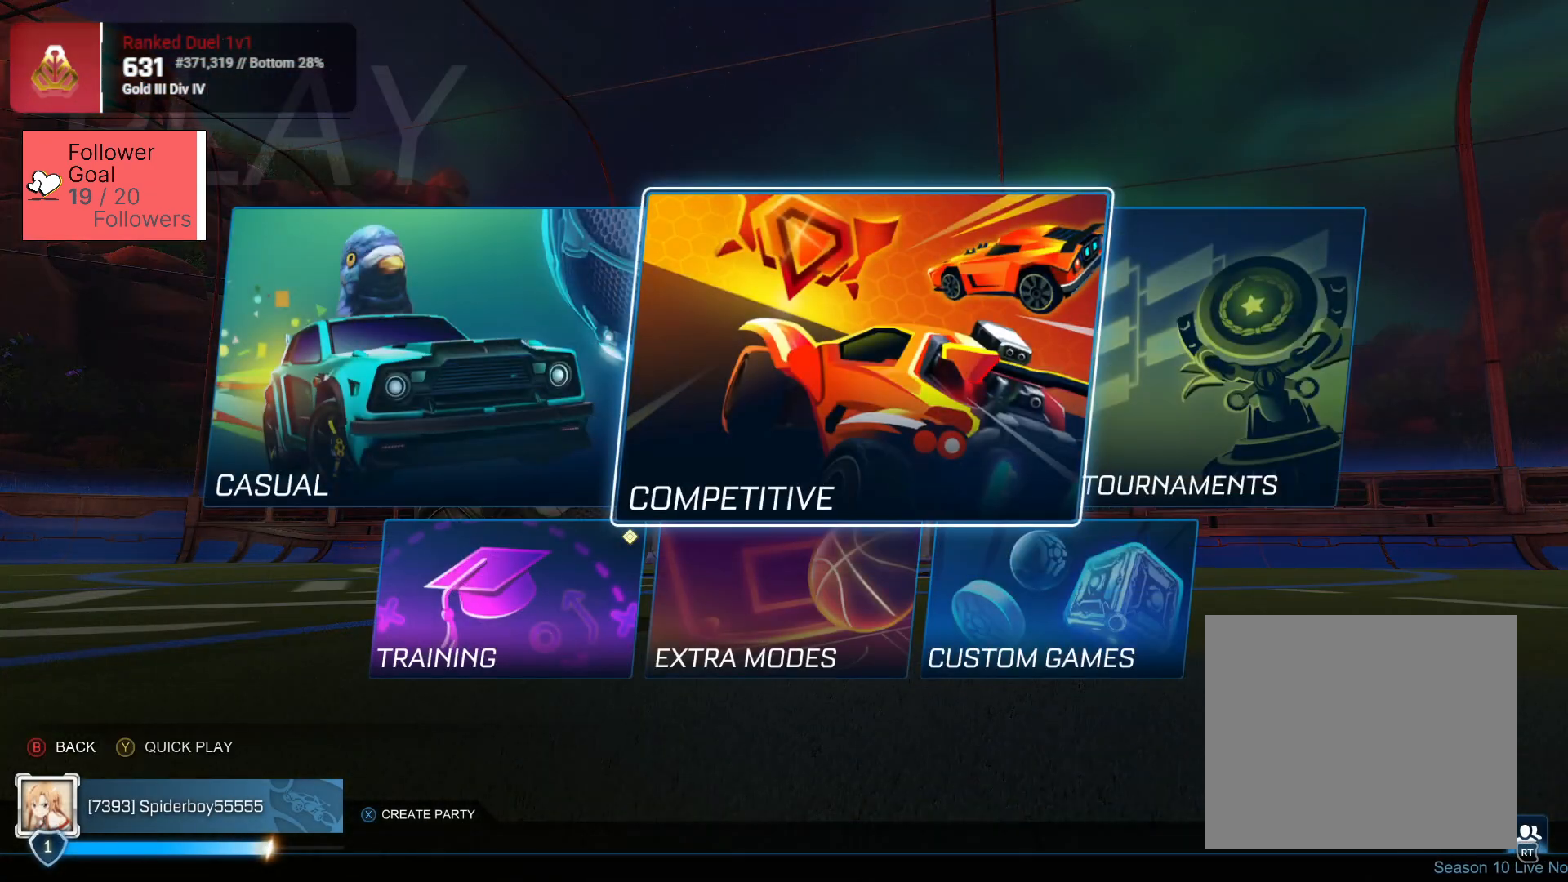
{"buttons": ["CROSS"], "left_stick": "center", "right_stick": "center", "events": [[483, "CROSS", "down"]]}
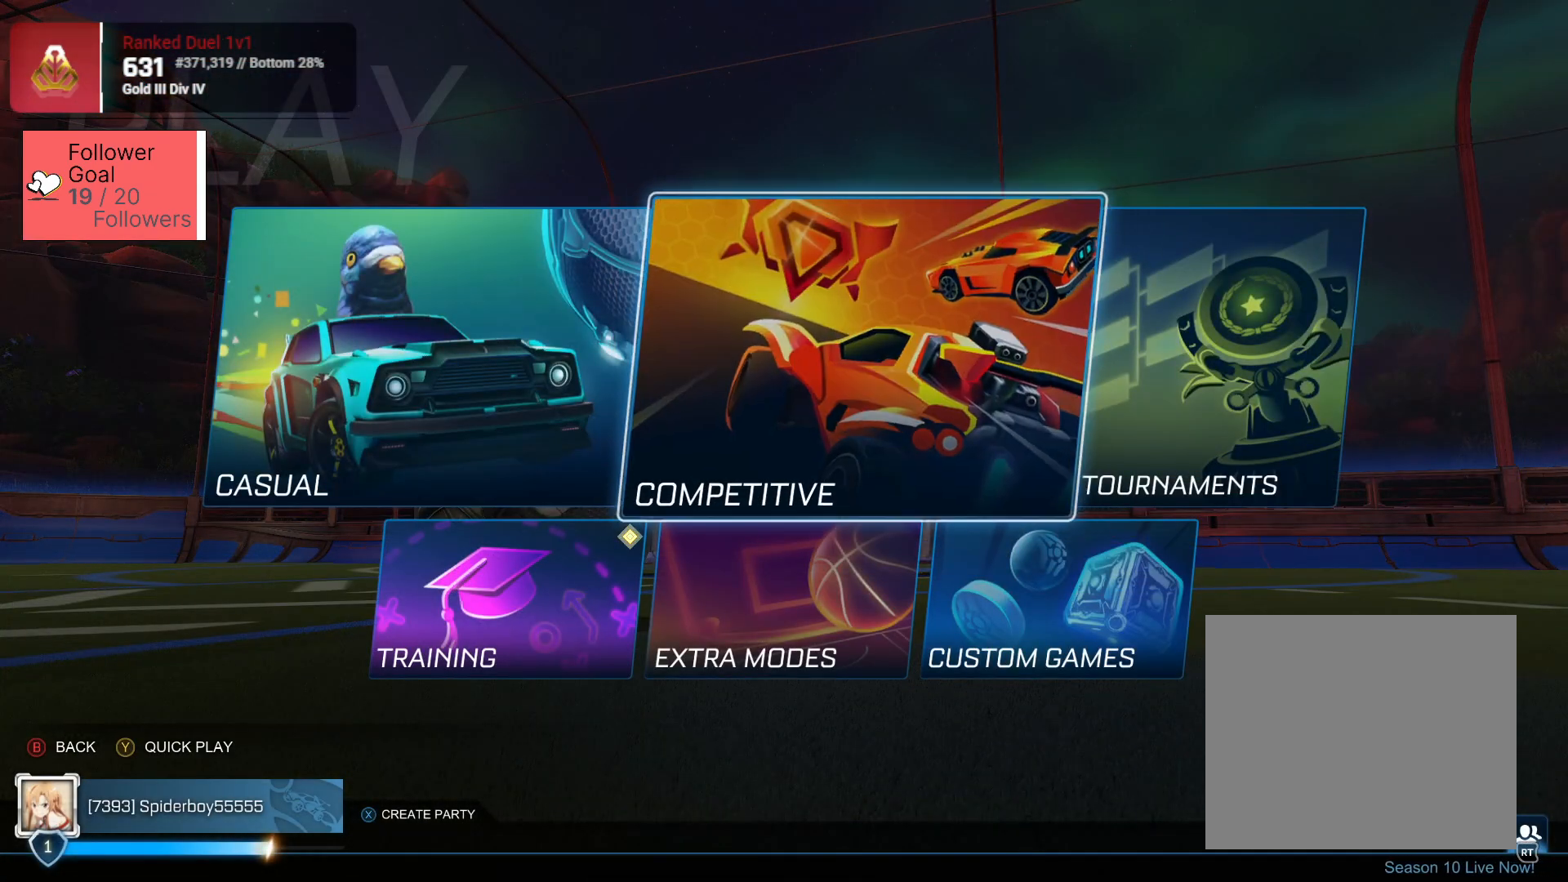
{"buttons": [], "left_stick": "center", "right_stick": "center", "events": [[83, "CROSS", "up"]]}
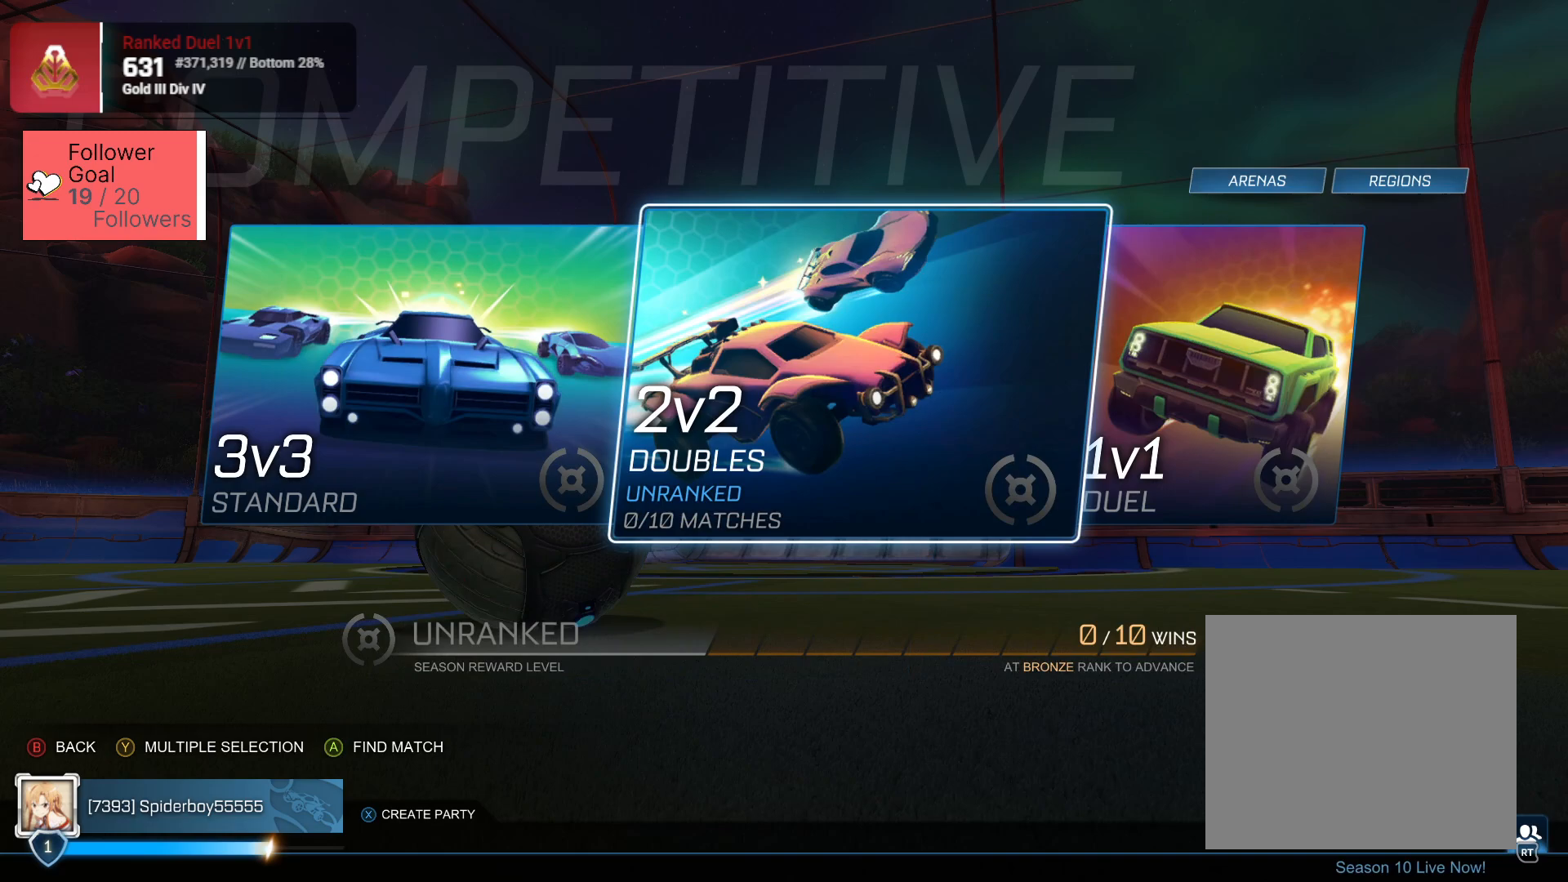
{"buttons": [], "left_stick": "center", "right_stick": "center", "events": []}
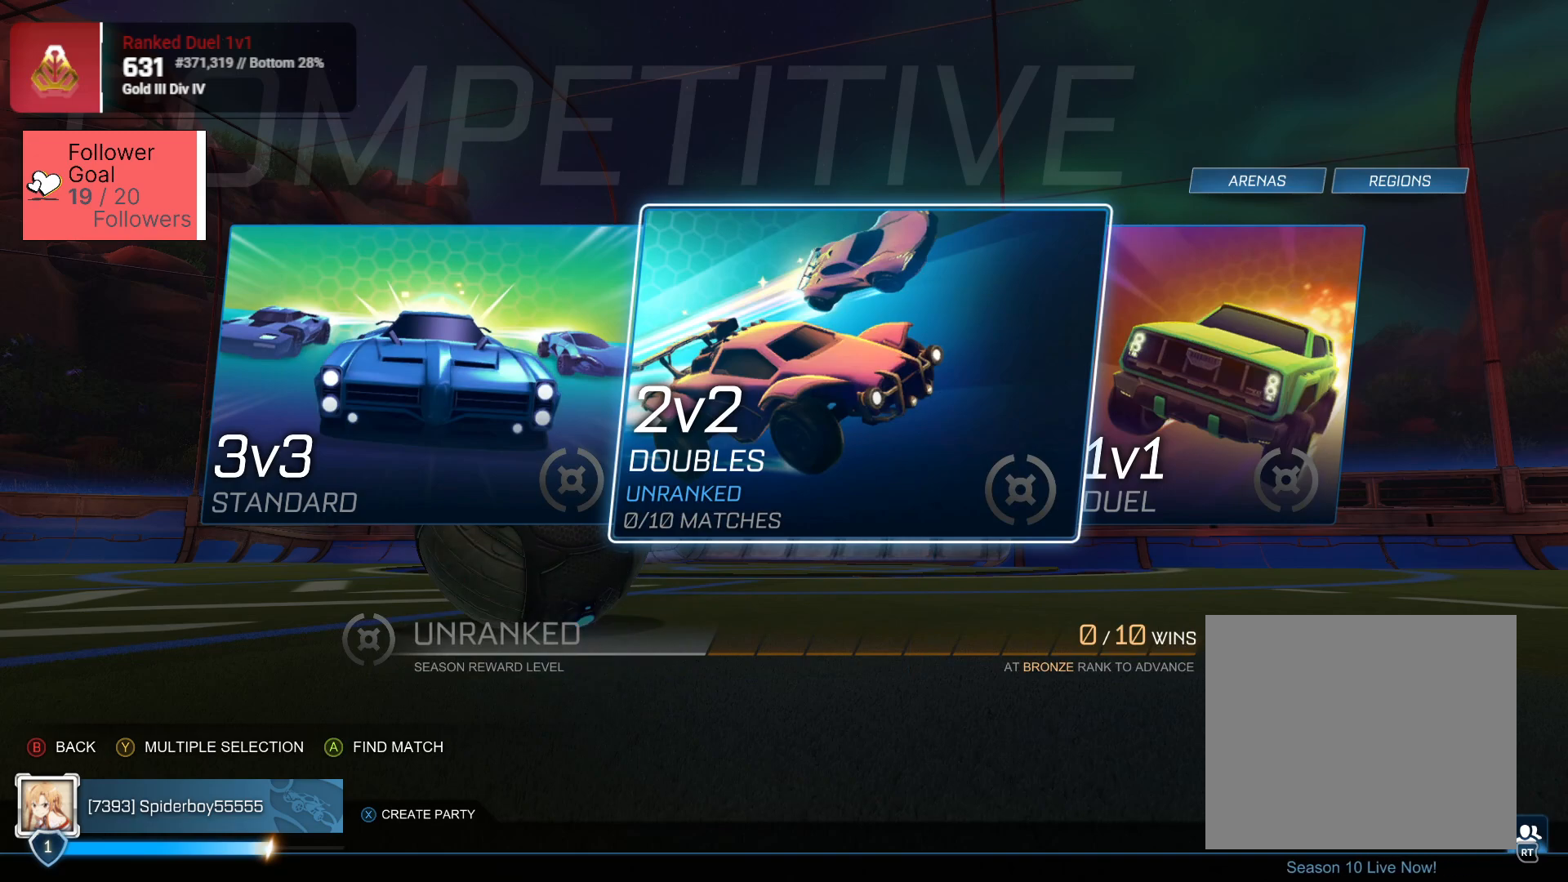
{"buttons": [], "left_stick": "center", "right_stick": "center", "events": []}
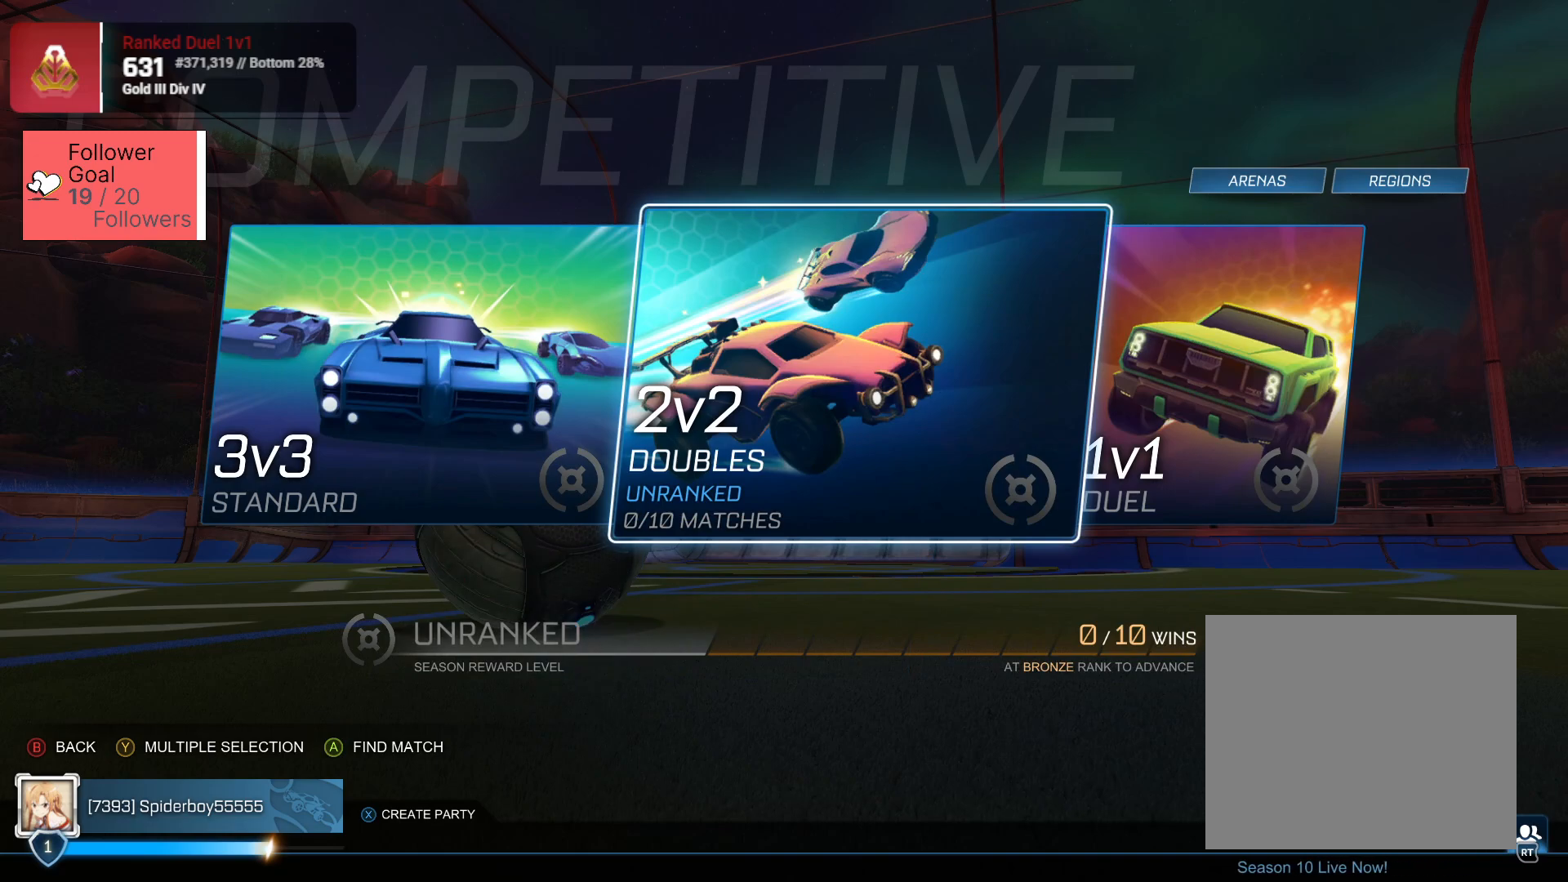
{"buttons": [], "left_stick": "center", "right_stick": "center", "events": []}
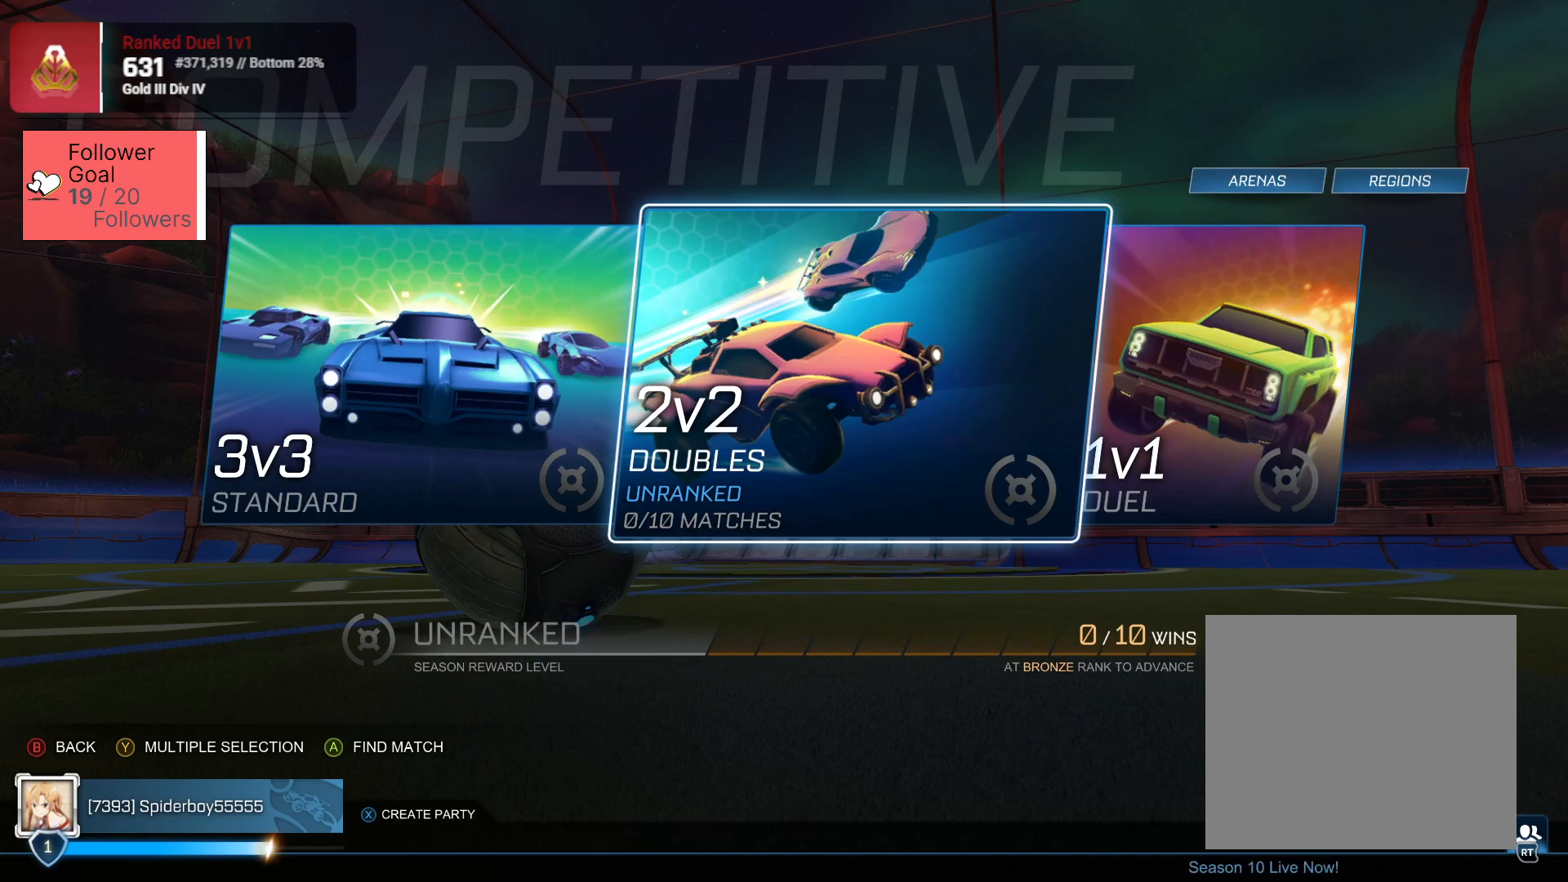
{"buttons": [], "left_stick": "center", "right_stick": "center", "events": []}
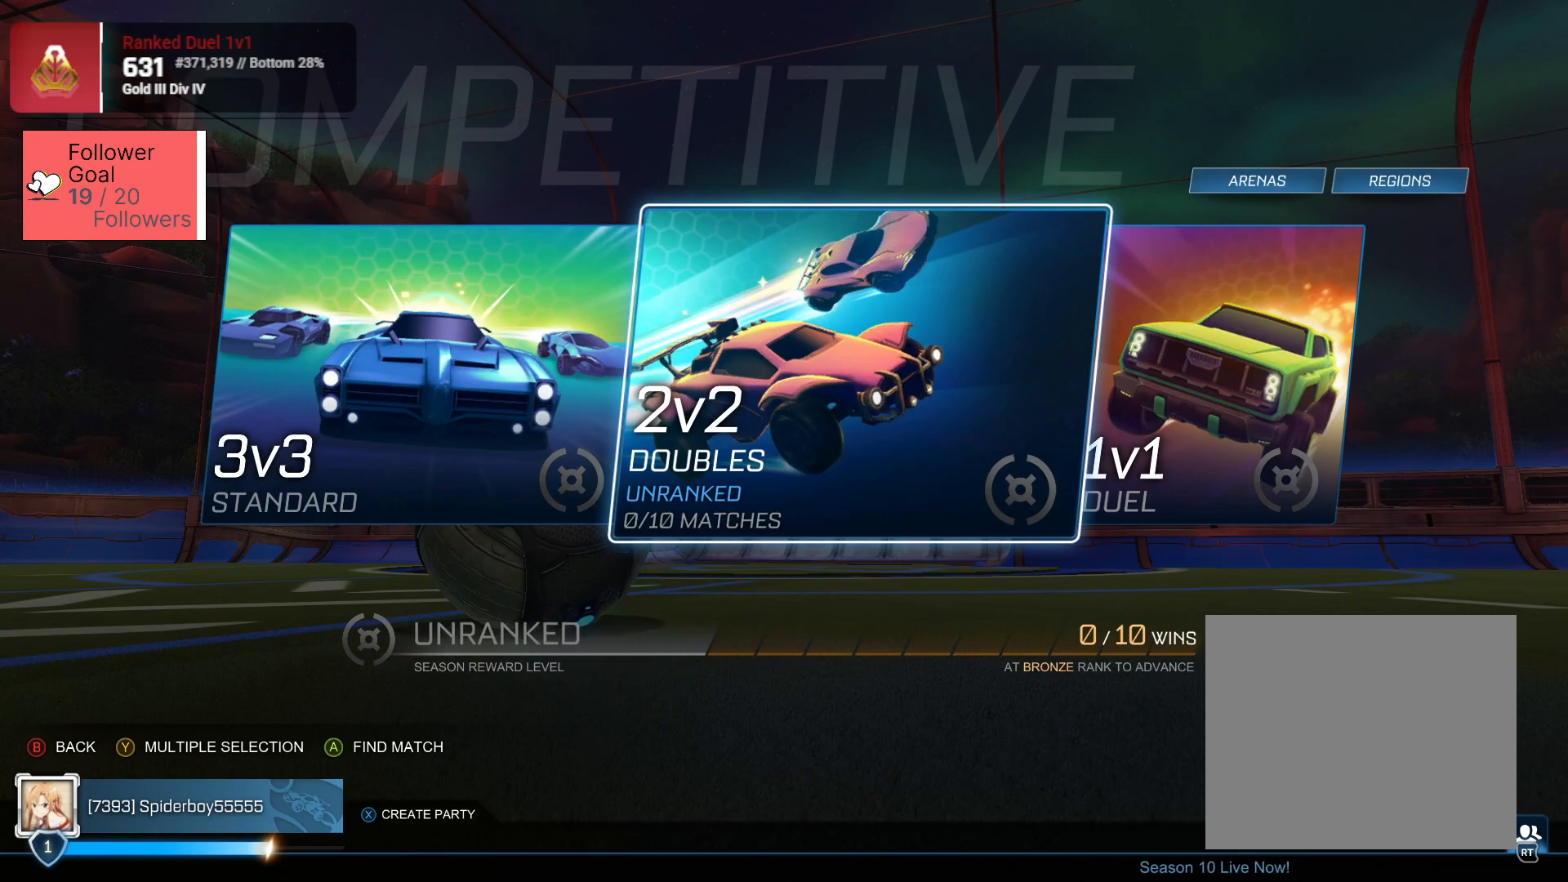
{"buttons": [], "left_stick": "center", "right_stick": "center", "events": []}
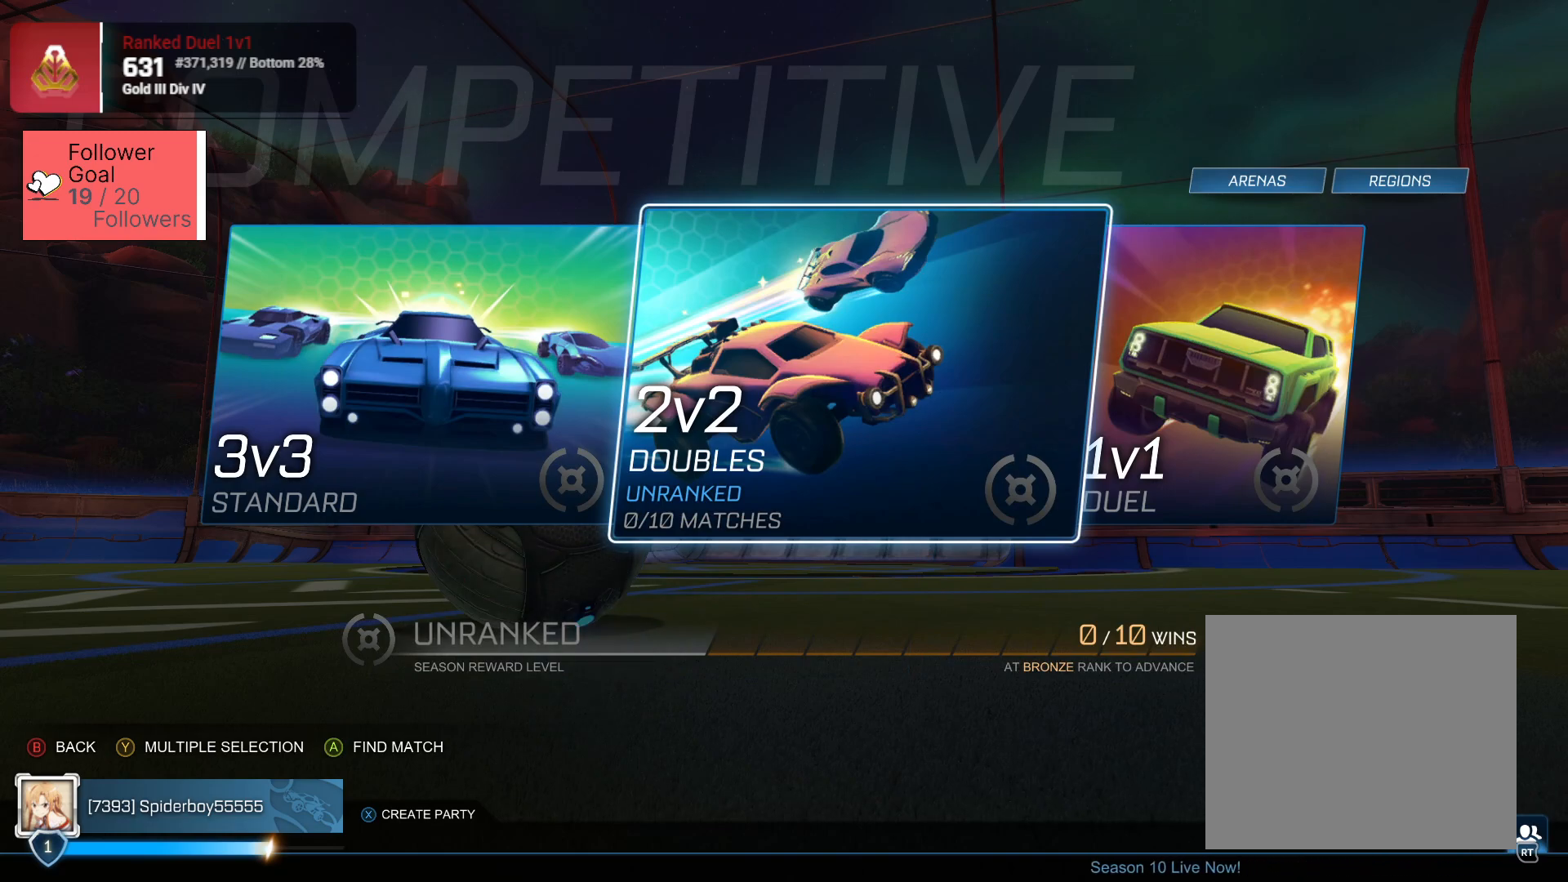
{"buttons": [], "left_stick": "center", "right_stick": "center", "events": [[200, "CROSS", "down"], [300, "CROSS", "up"]]}
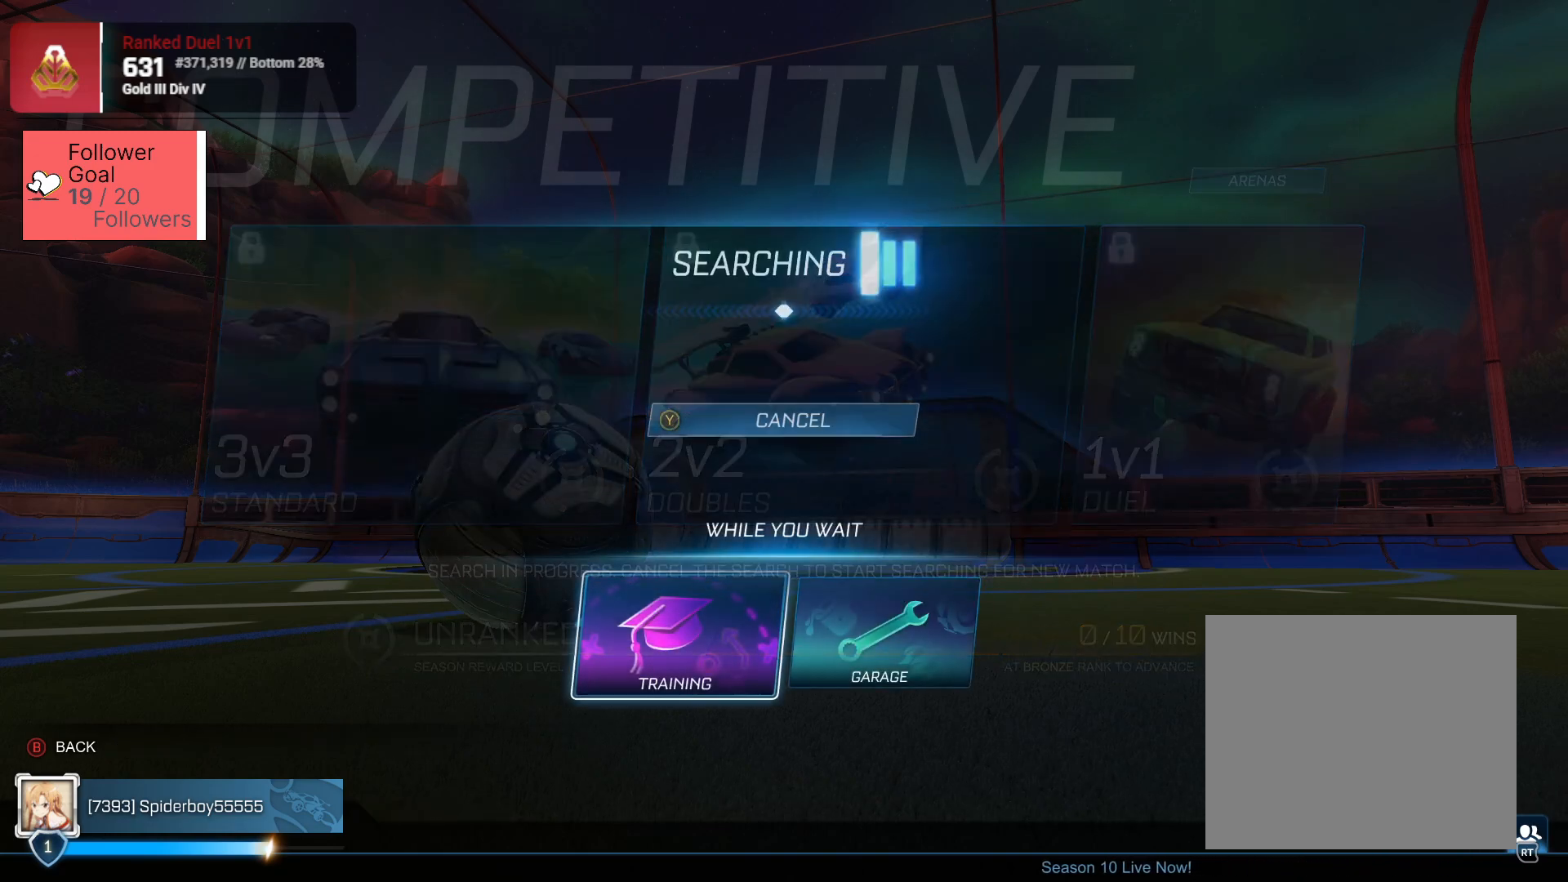
{"buttons": [], "left_stick": "center", "right_stick": "center", "events": [[150, "CIRCLE", "down"], [250, "CIRCLE", "up"]]}
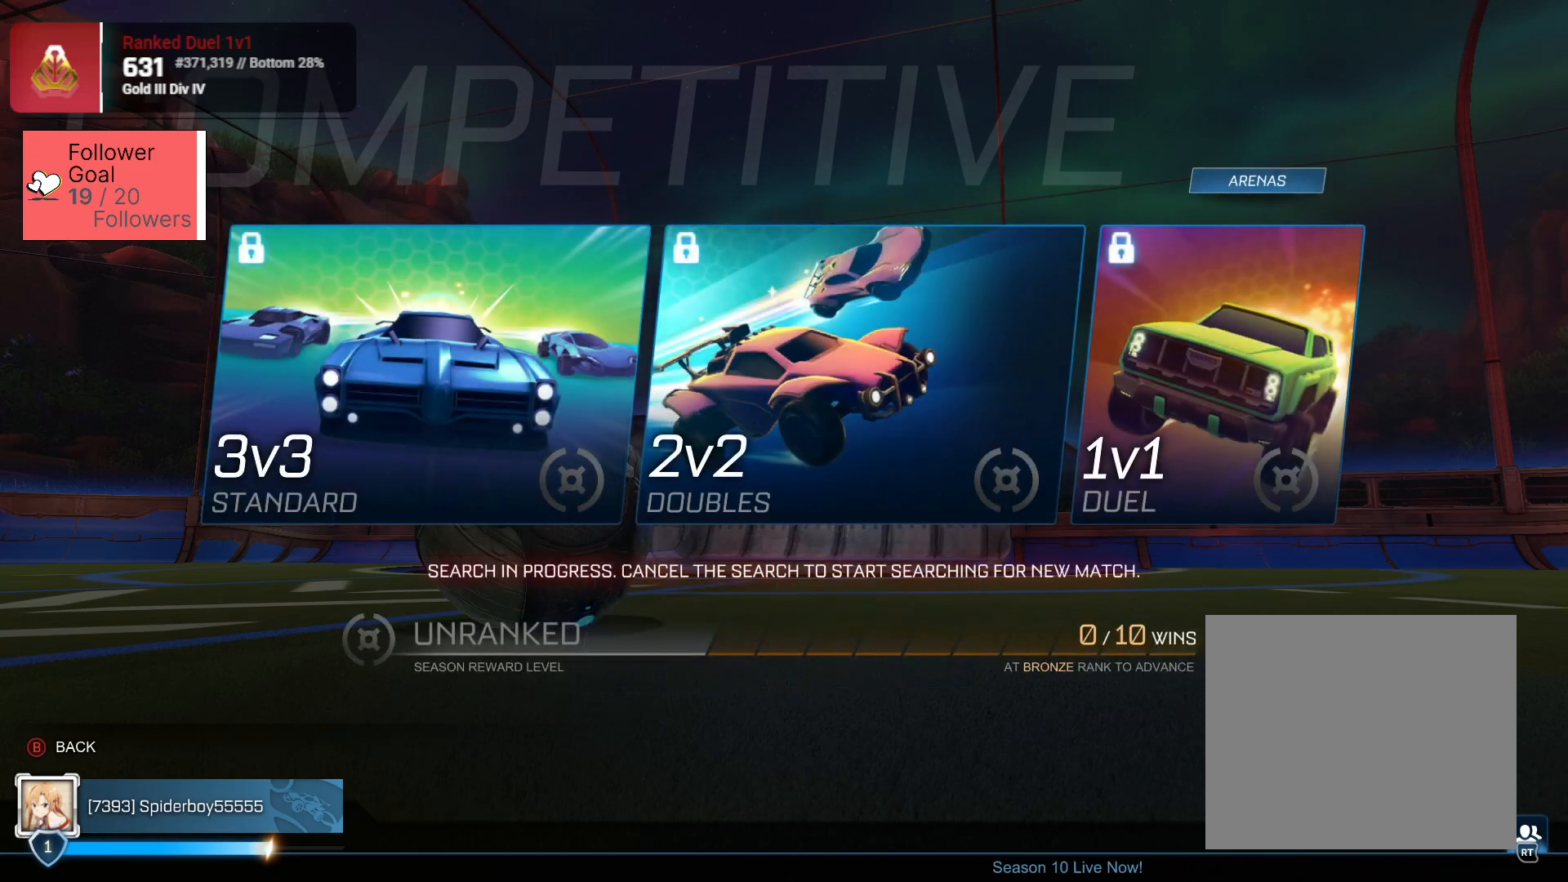
{"buttons": [], "left_stick": "center", "right_stick": "center", "events": [[417, "TRIANGLE", "down"], [500, "TRIANGLE", "up"]]}
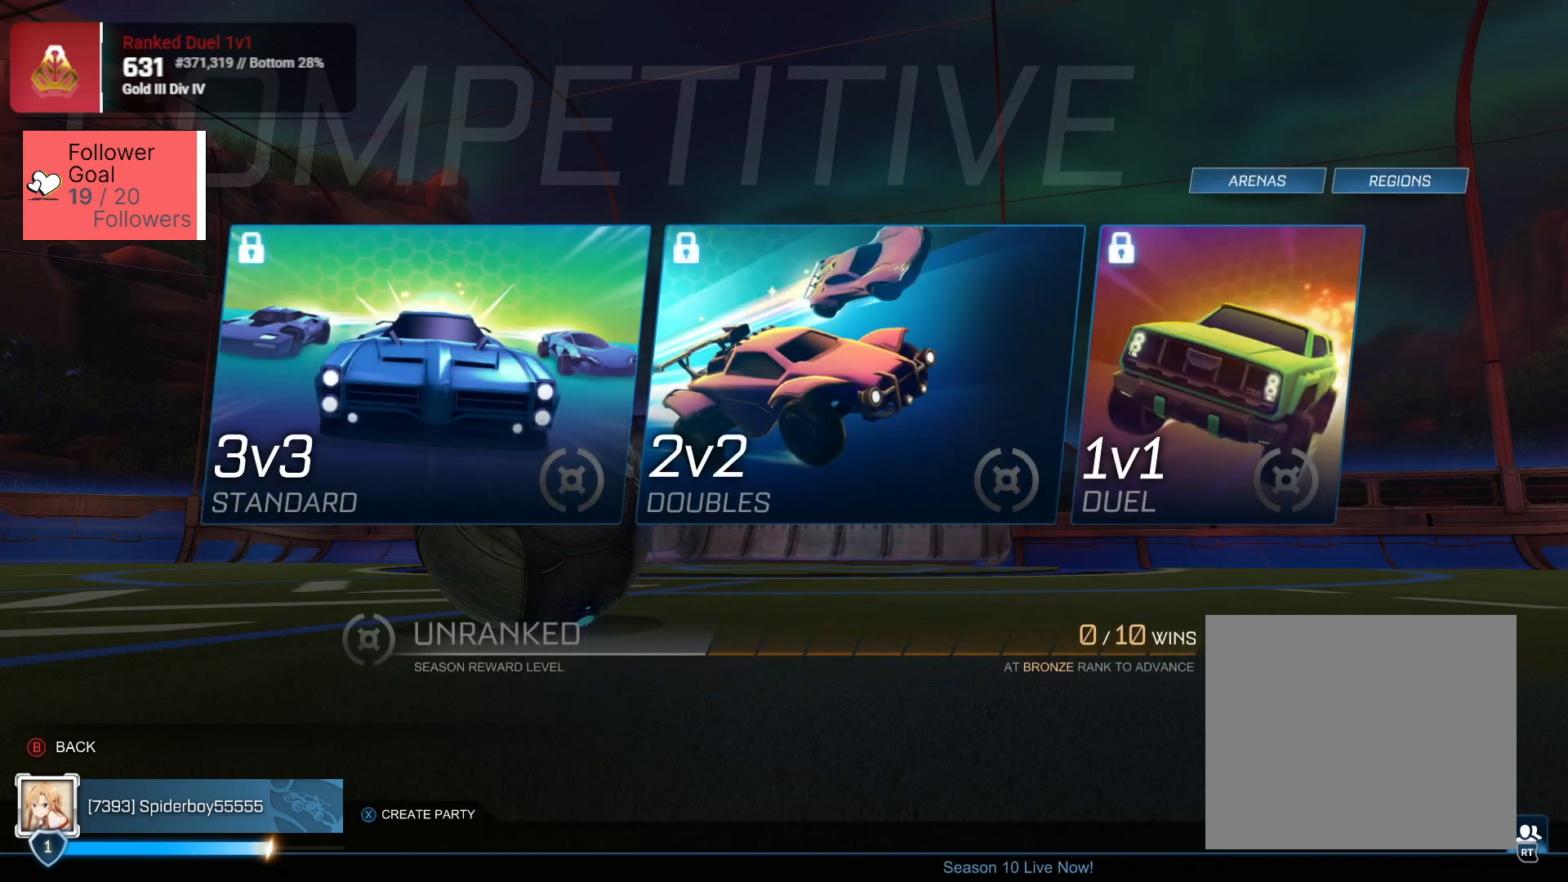
{"buttons": [], "left_stick": "right", "right_stick": "center", "events": [[483, "left_stick", "right"]]}